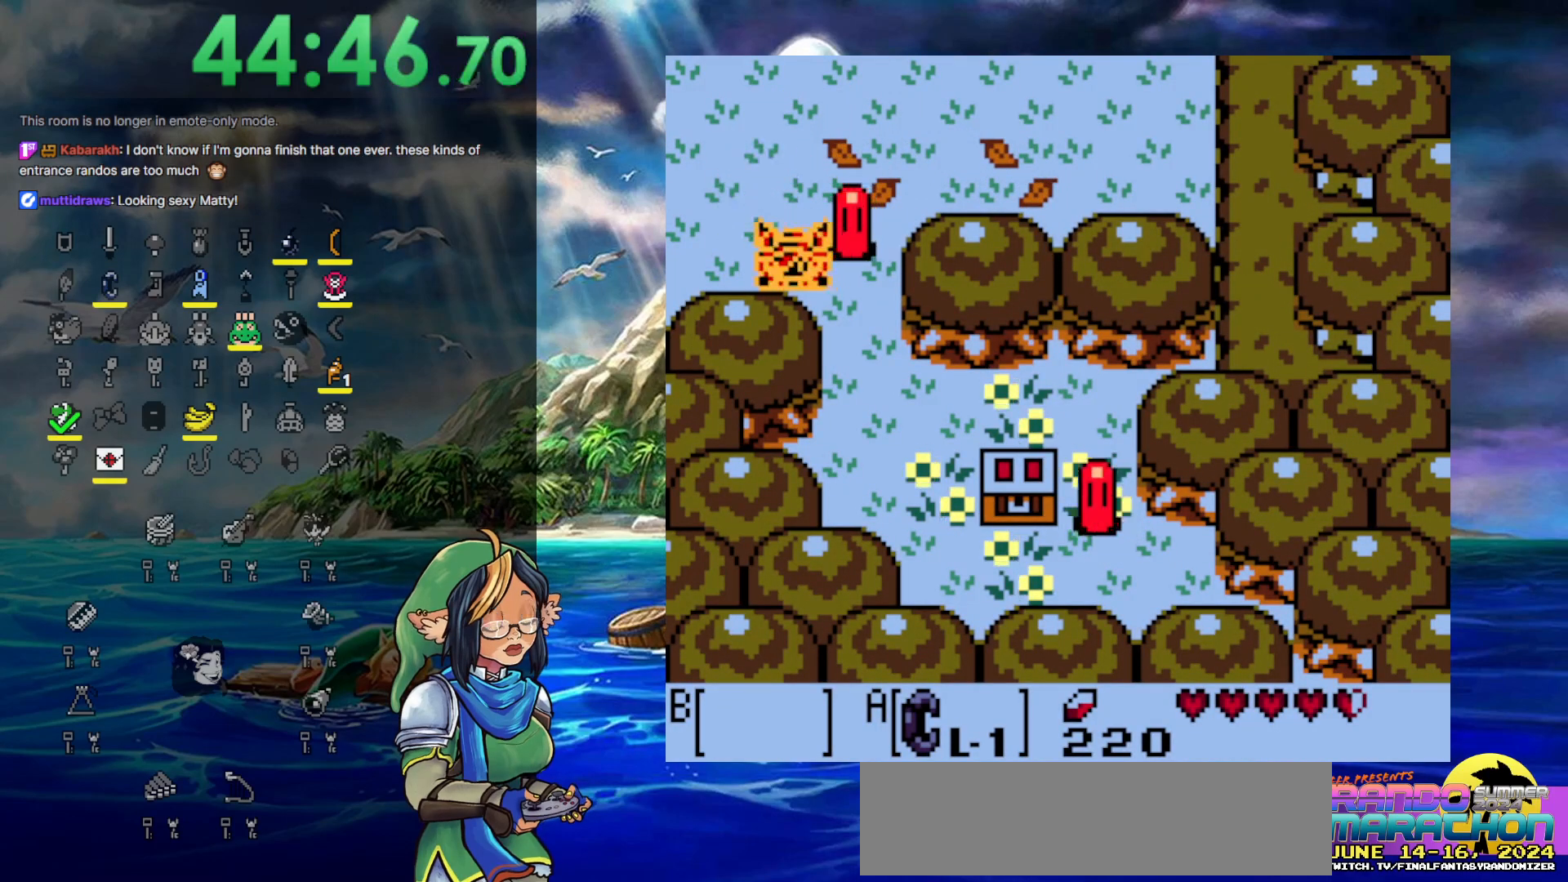
Gameplay with a controller (Nintendo layout); each line is a JSON object with the inputs held at the frame after it. "events" lists button and stick changes between this image and that frame as [ms after this image, input, new state], when the widget could be followed in between. Not read: DPAD_UP L3 R3 START.
{"buttons": ["DPAD_RIGHT"], "events": [[450, "DPAD_DOWN", "up"]]}
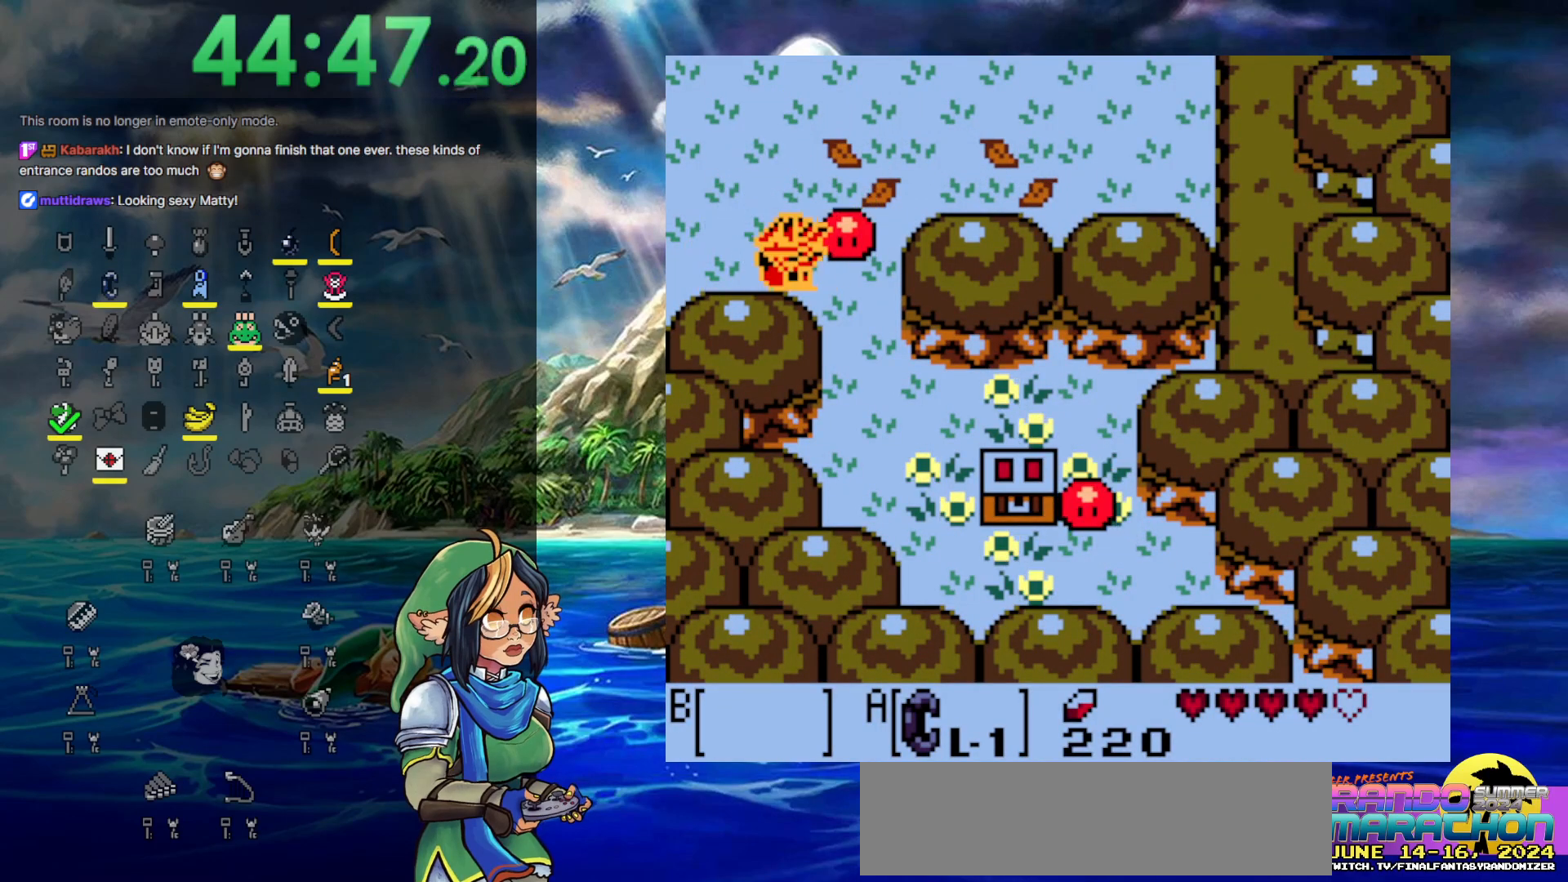
{"buttons": ["DPAD_DOWN", "DPAD_RIGHT"], "events": [[117, "DPAD_DOWN", "down"]]}
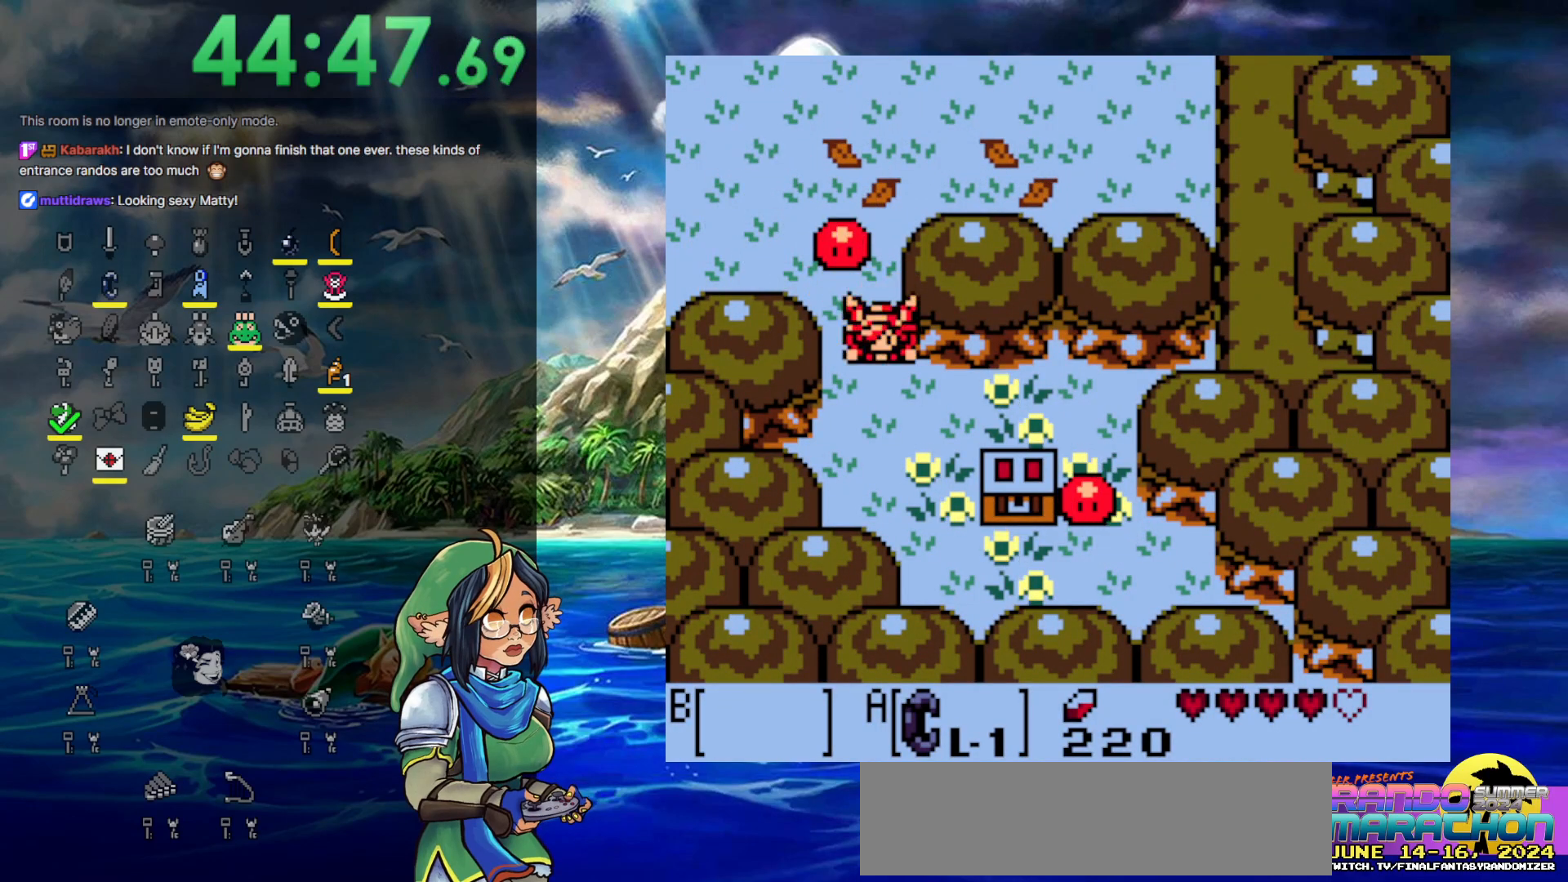
{"buttons": ["DPAD_DOWN", "DPAD_RIGHT"], "events": [[50, "DPAD_RIGHT", "up"], [450, "DPAD_RIGHT", "down"]]}
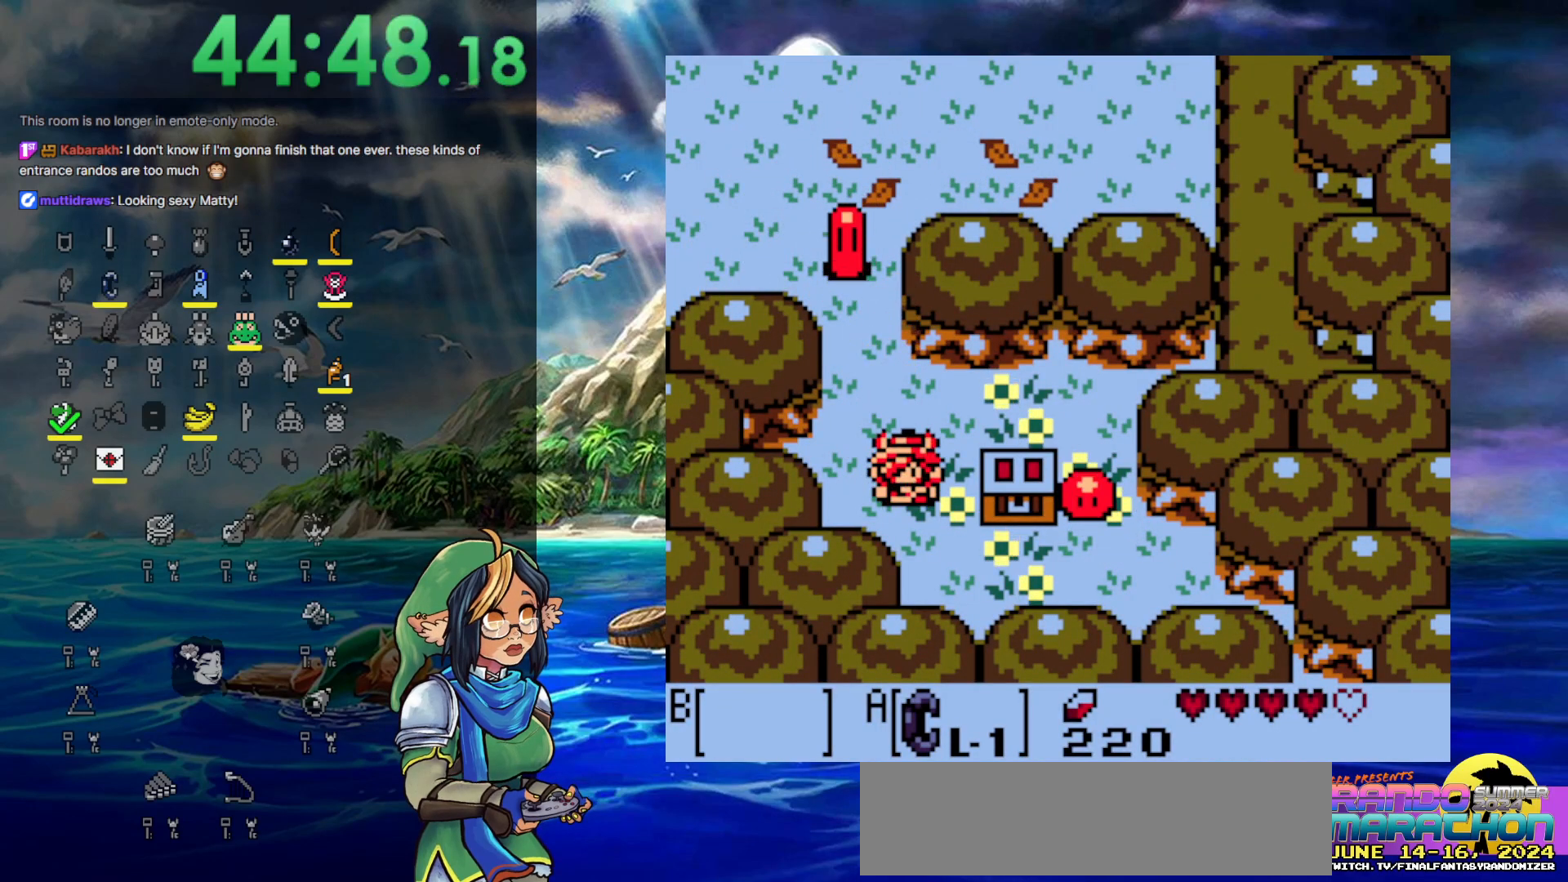
{"buttons": [], "events": [[233, "DPAD_RIGHT", "up"], [333, "DPAD_RIGHT", "down"], [400, "DPAD_DOWN", "up"], [500, "DPAD_RIGHT", "up"]]}
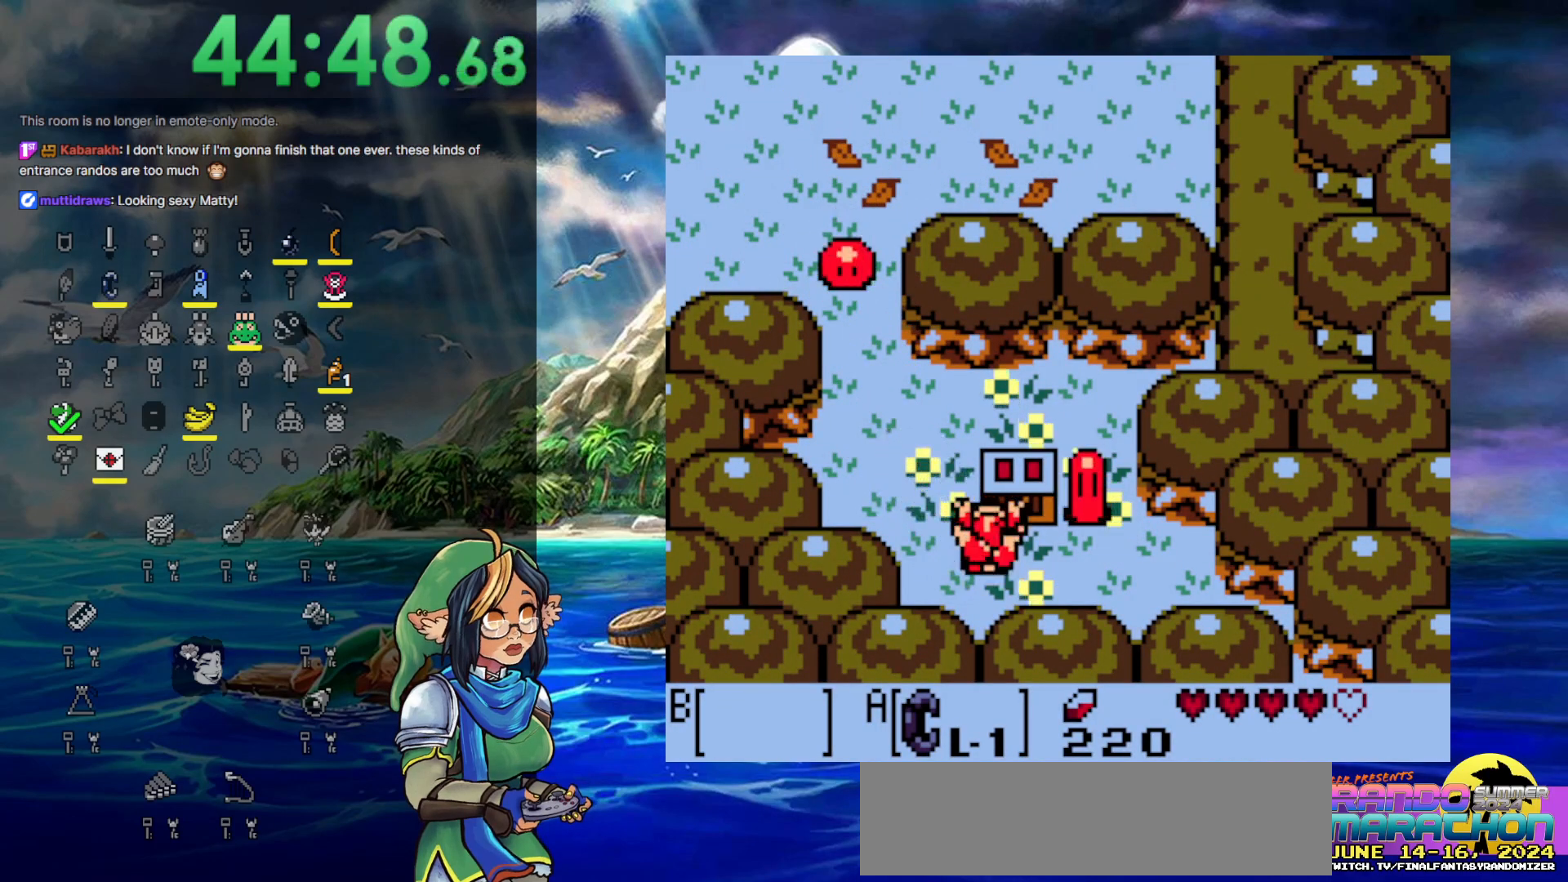
{"buttons": ["A"], "events": [[83, "A", "down"]]}
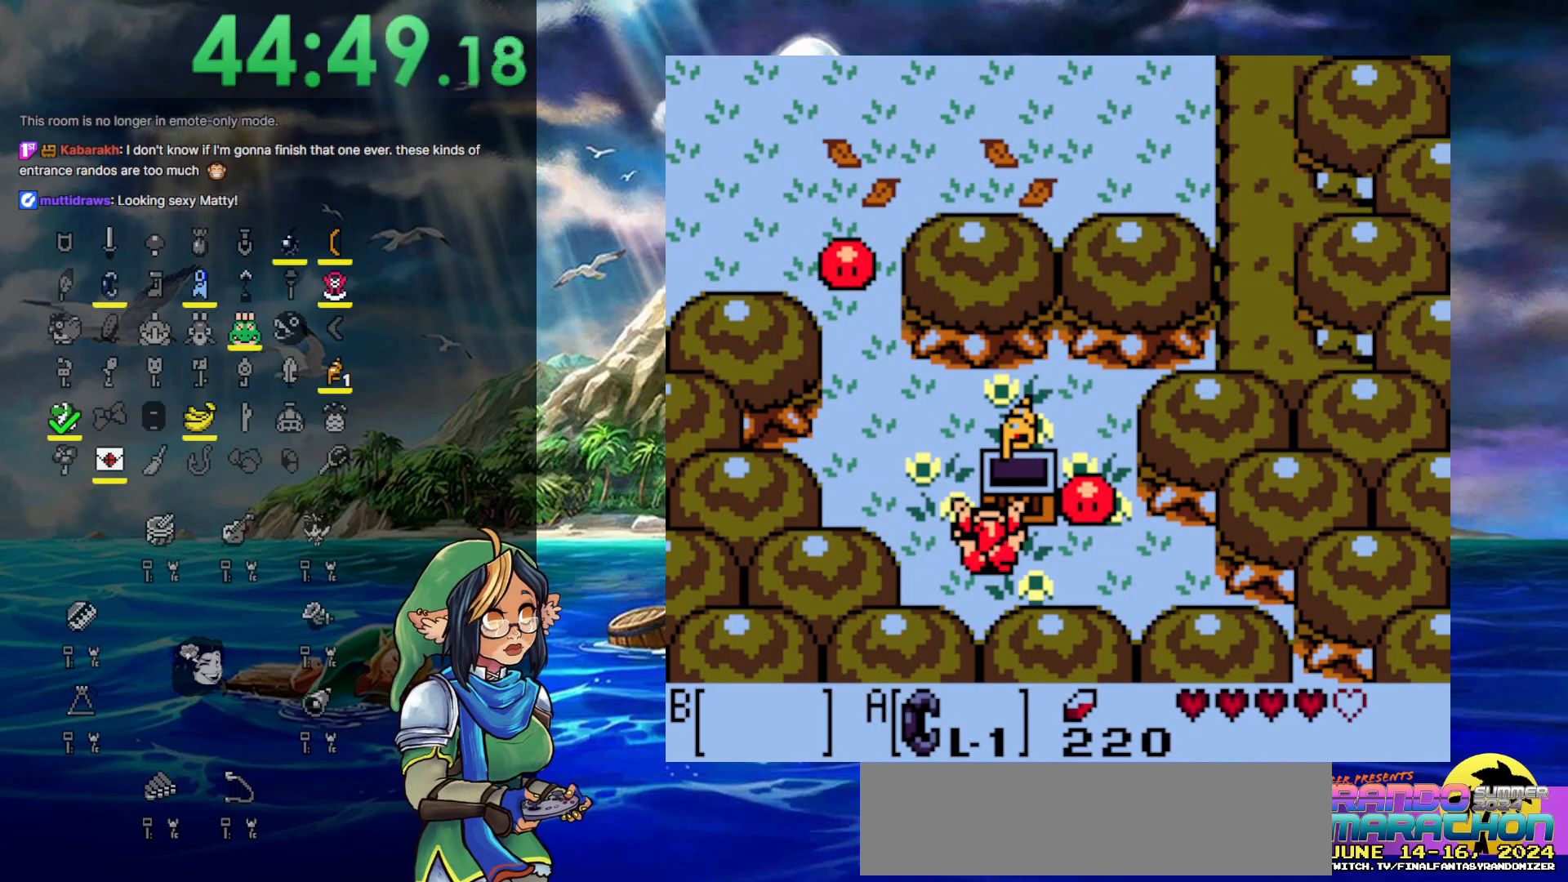
{"buttons": ["DPAD_LEFT"], "events": [[200, "DPAD_LEFT", "down"], [367, "A", "up"]]}
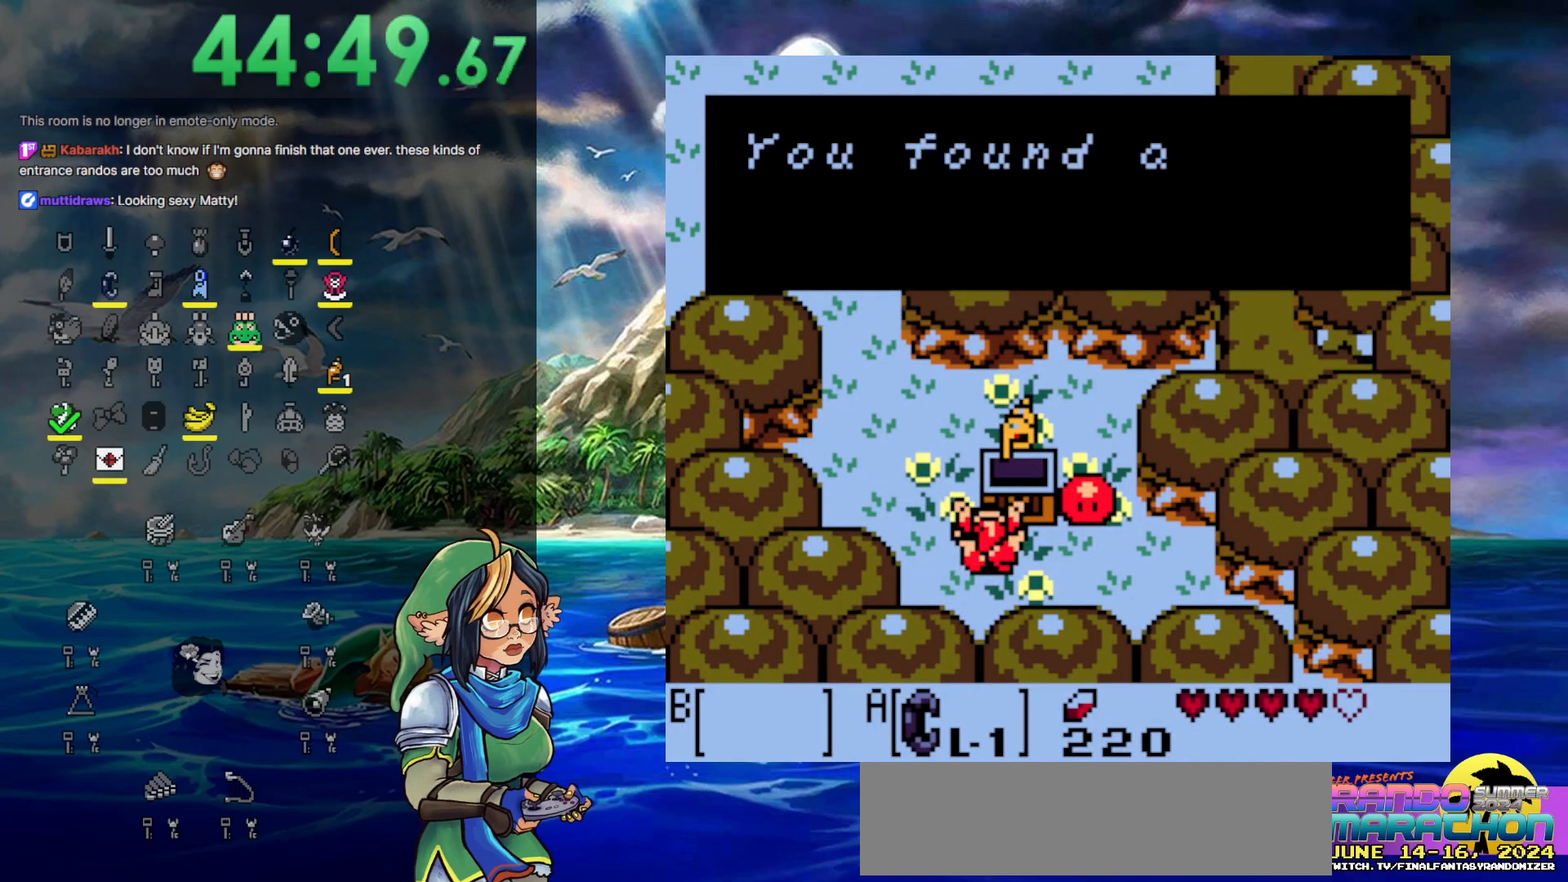
{"buttons": ["A", "DPAD_LEFT"], "events": [[400, "A", "down"]]}
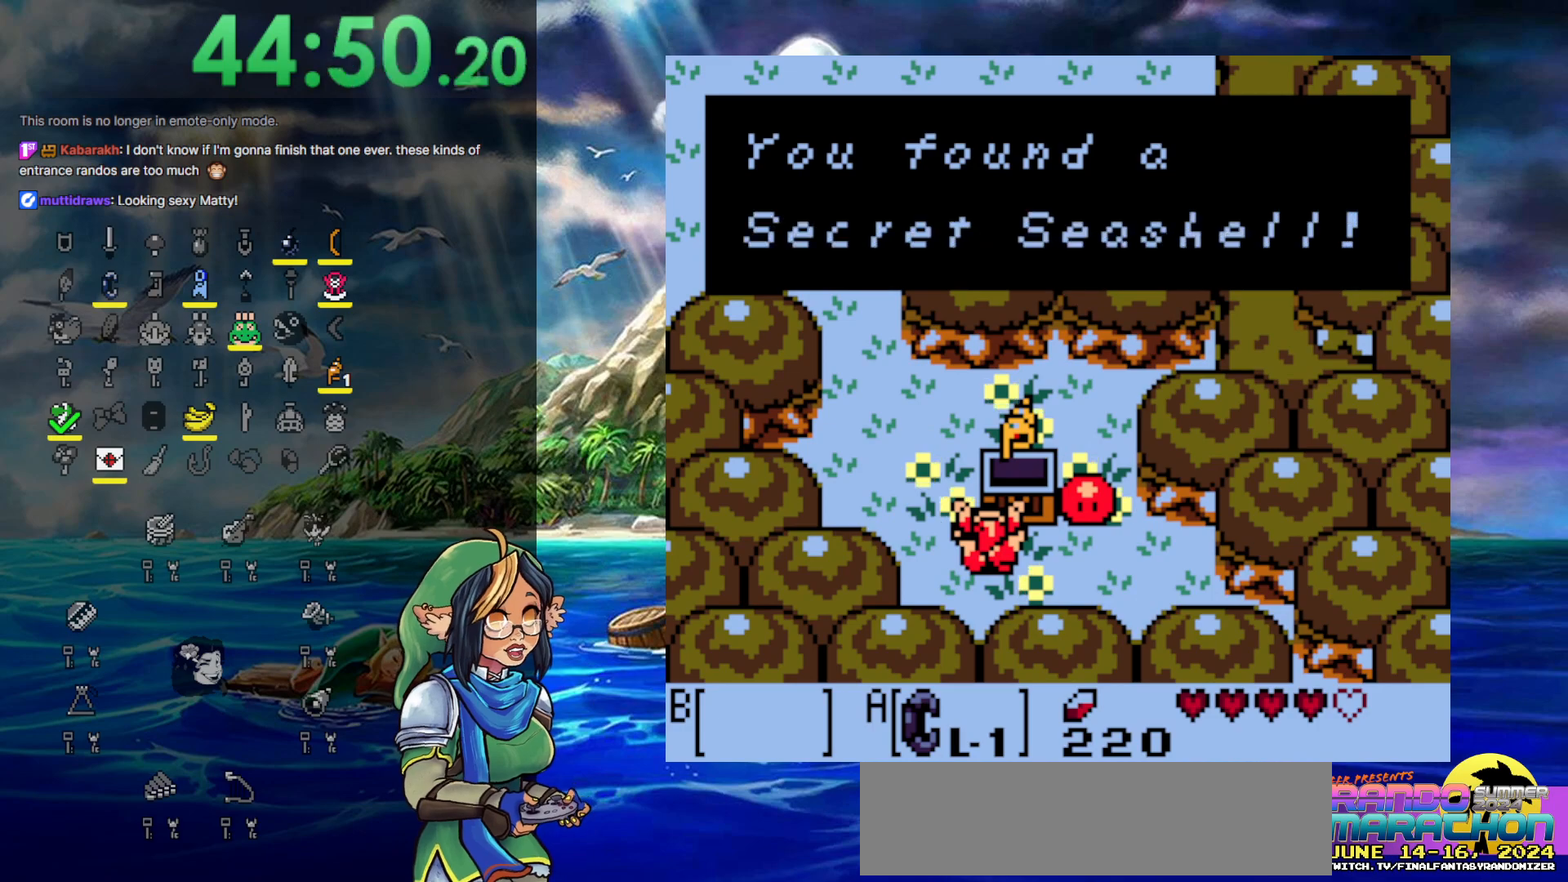
{"buttons": ["DPAD_LEFT"], "events": [[100, "A", "up"], [333, "A", "down"], [500, "A", "up"]]}
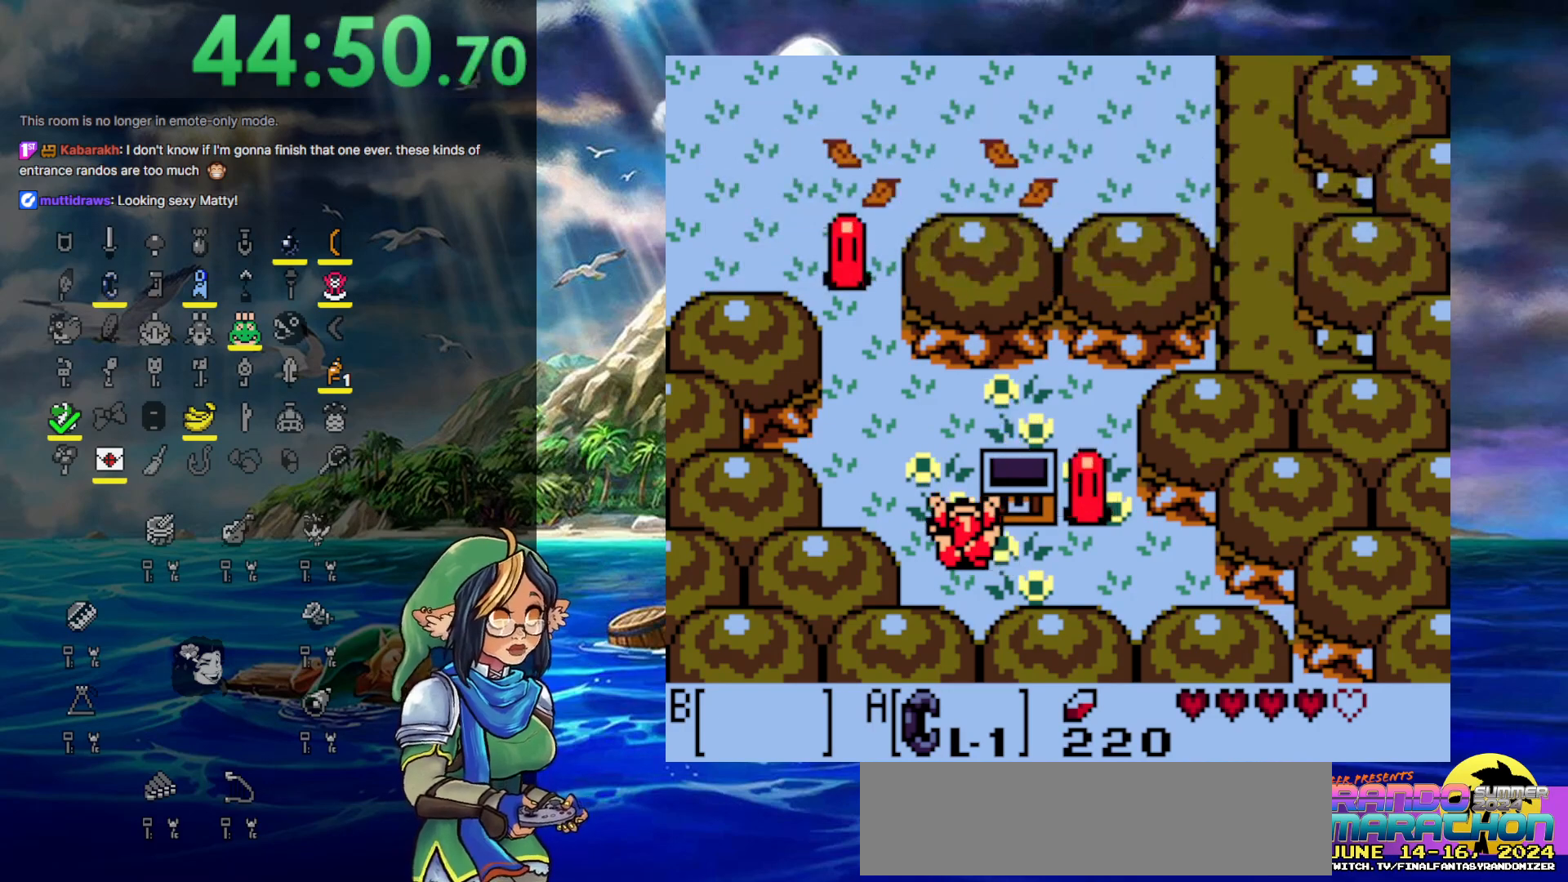
{"buttons": [], "events": [[317, "DPAD_LEFT", "up"]]}
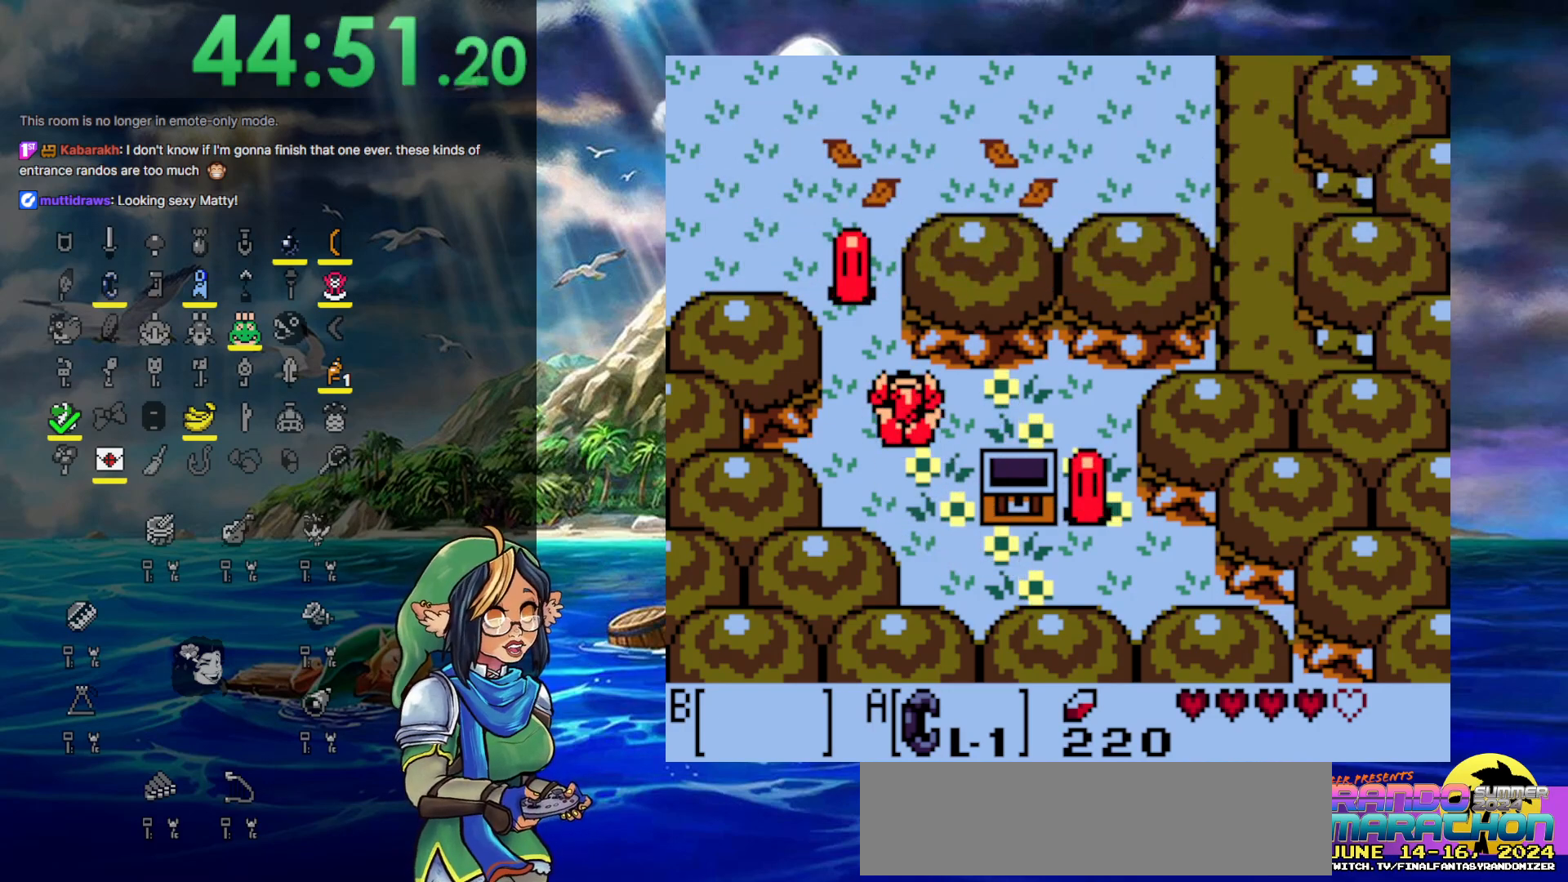
{"buttons": [], "events": [[133, "DPAD_LEFT", "down"], [233, "DPAD_LEFT", "up"]]}
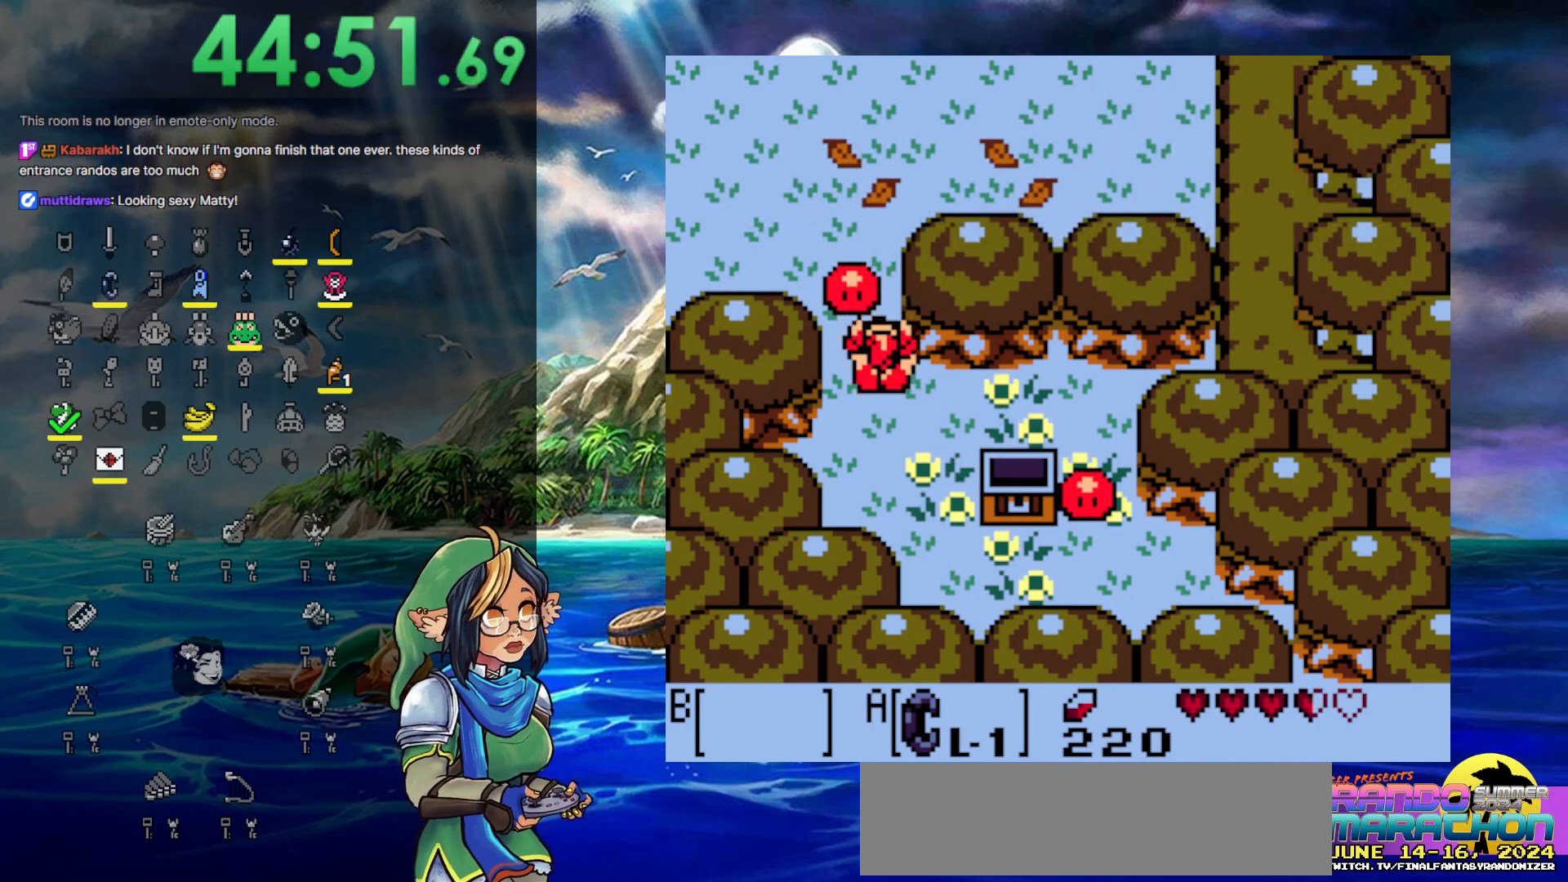
{"buttons": [], "events": []}
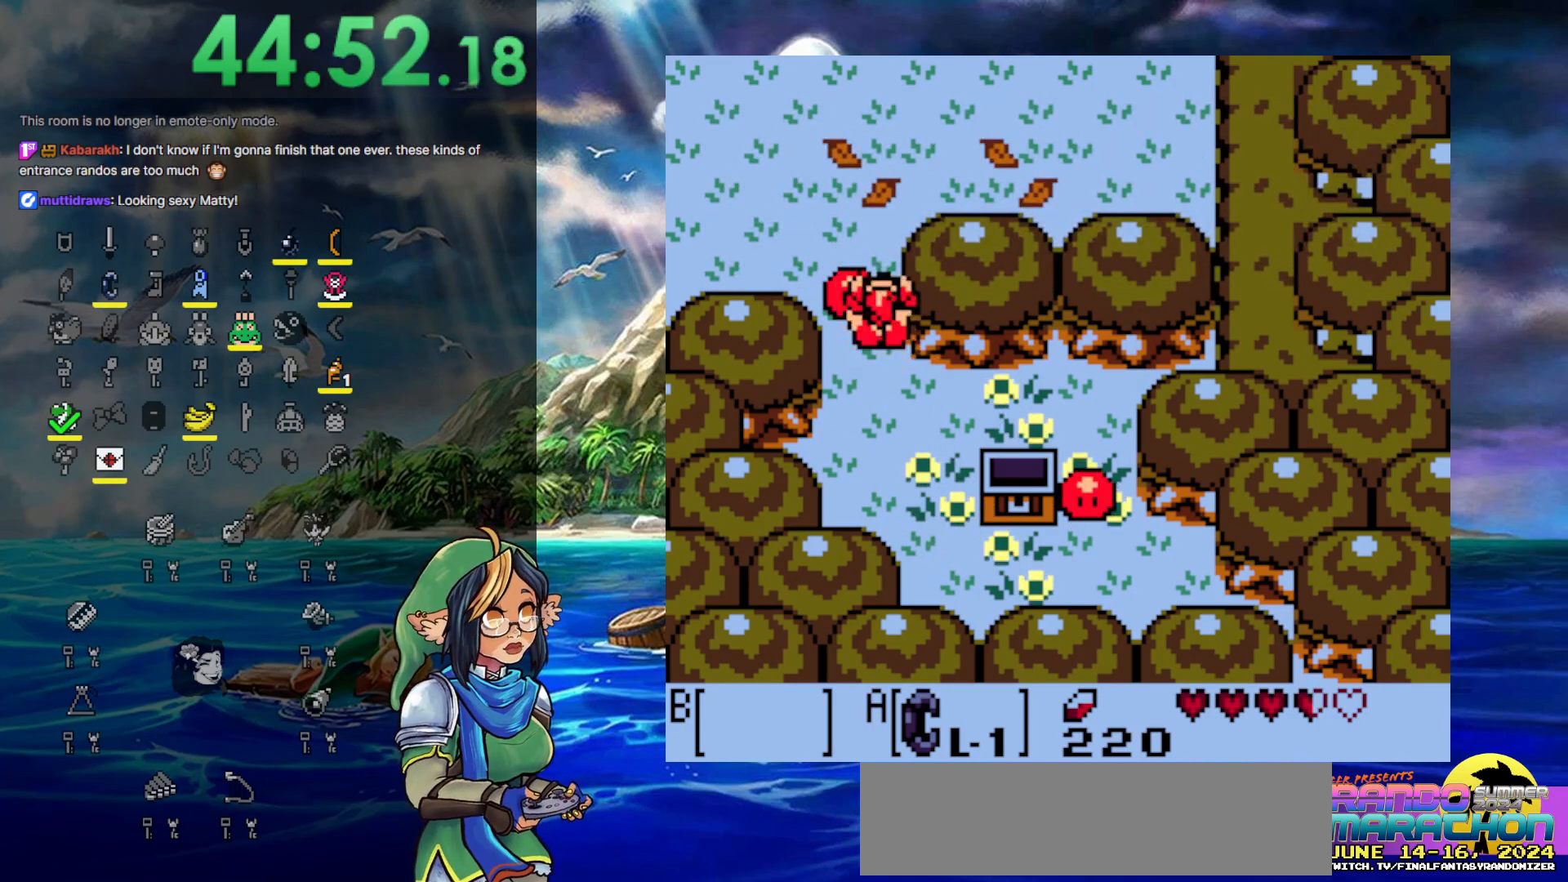
{"buttons": ["DPAD_LEFT"], "events": [[183, "DPAD_LEFT", "down"]]}
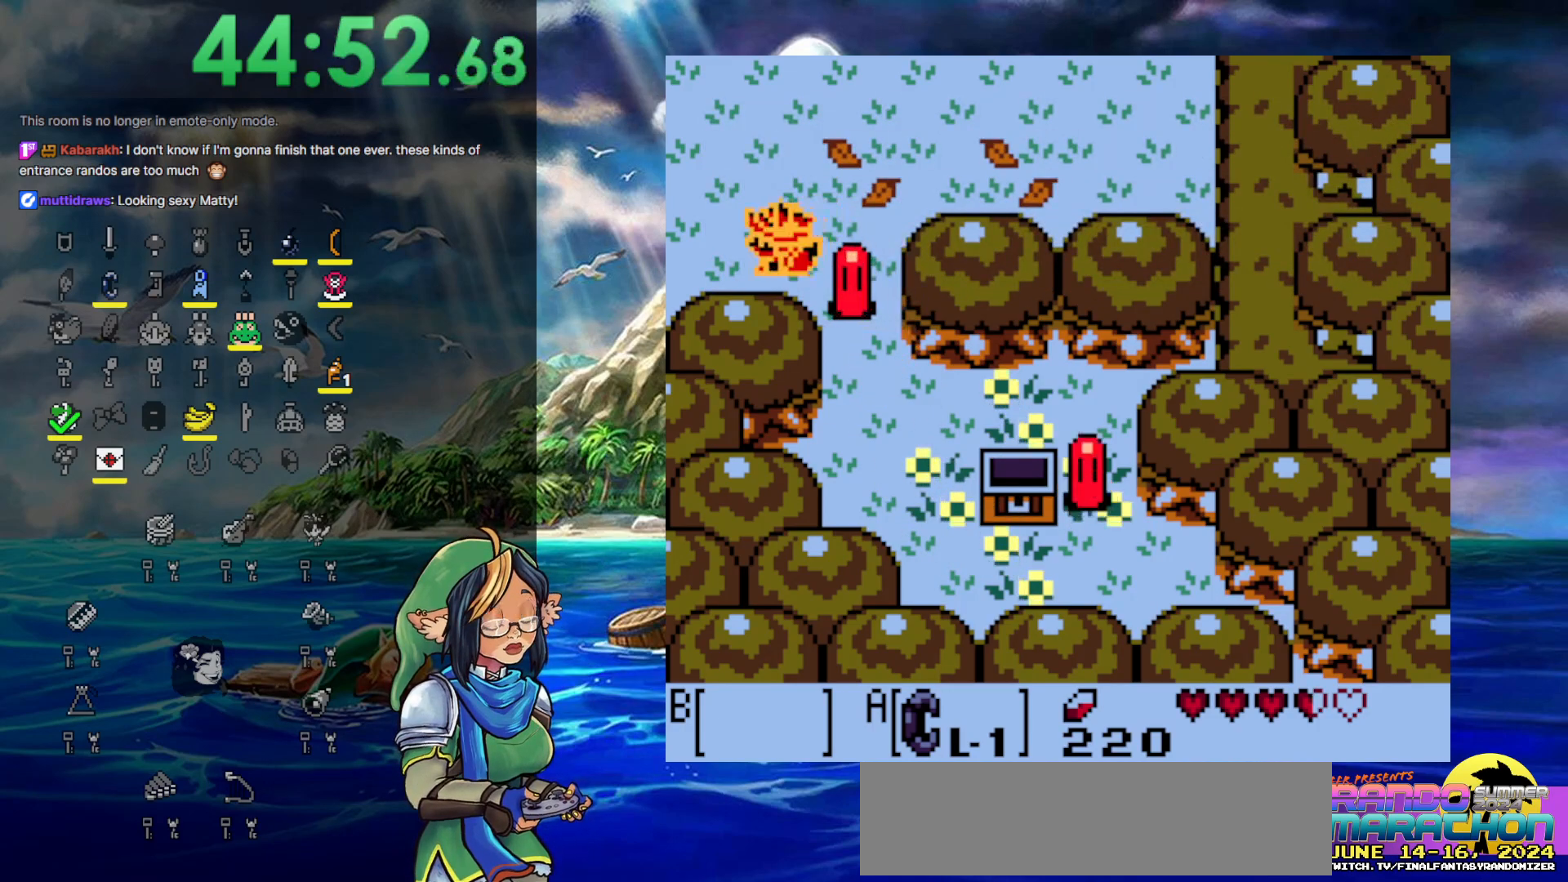
{"buttons": ["DPAD_LEFT"], "events": []}
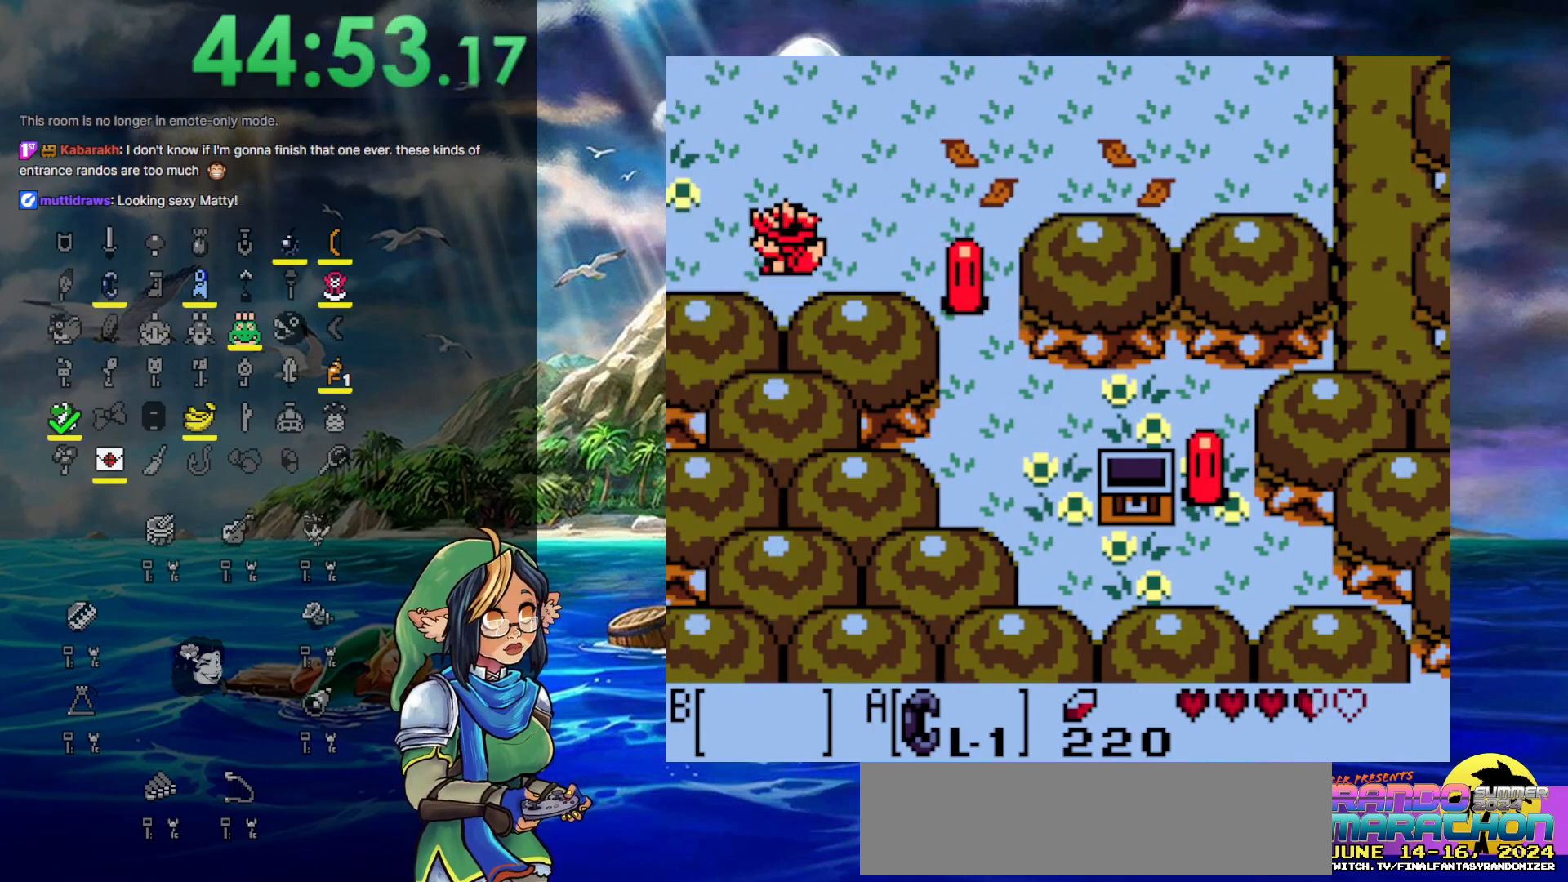
{"buttons": ["DPAD_LEFT"], "events": [[167, "DPAD_LEFT", "up"], [367, "DPAD_LEFT", "down"]]}
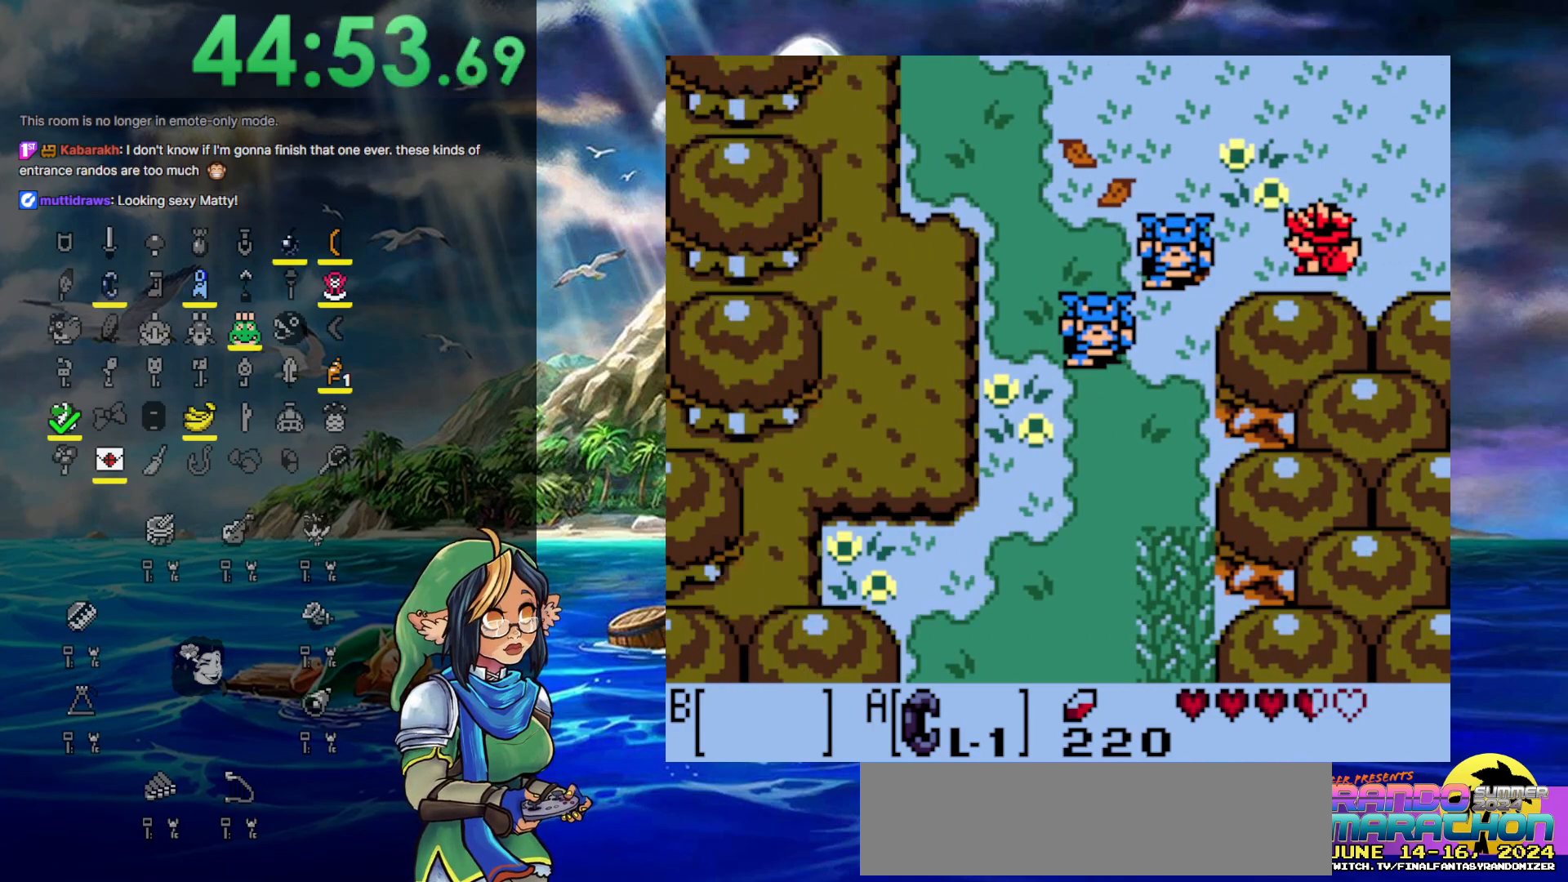
{"buttons": ["DPAD_LEFT"], "events": [[183, "DPAD_LEFT", "up"], [333, "DPAD_LEFT", "down"]]}
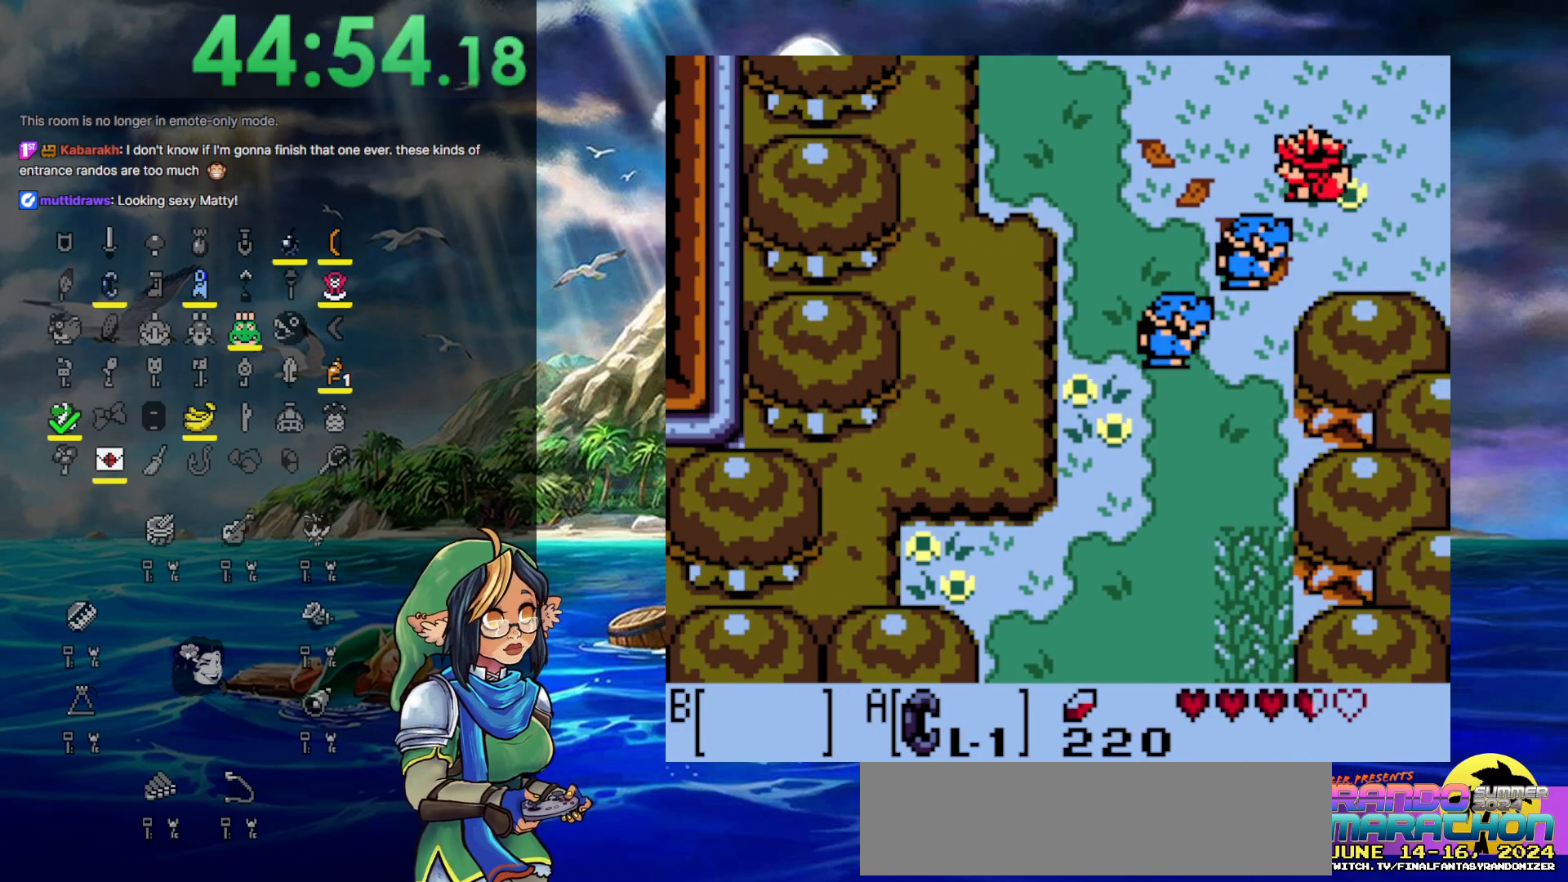
{"buttons": ["DPAD_LEFT"], "events": []}
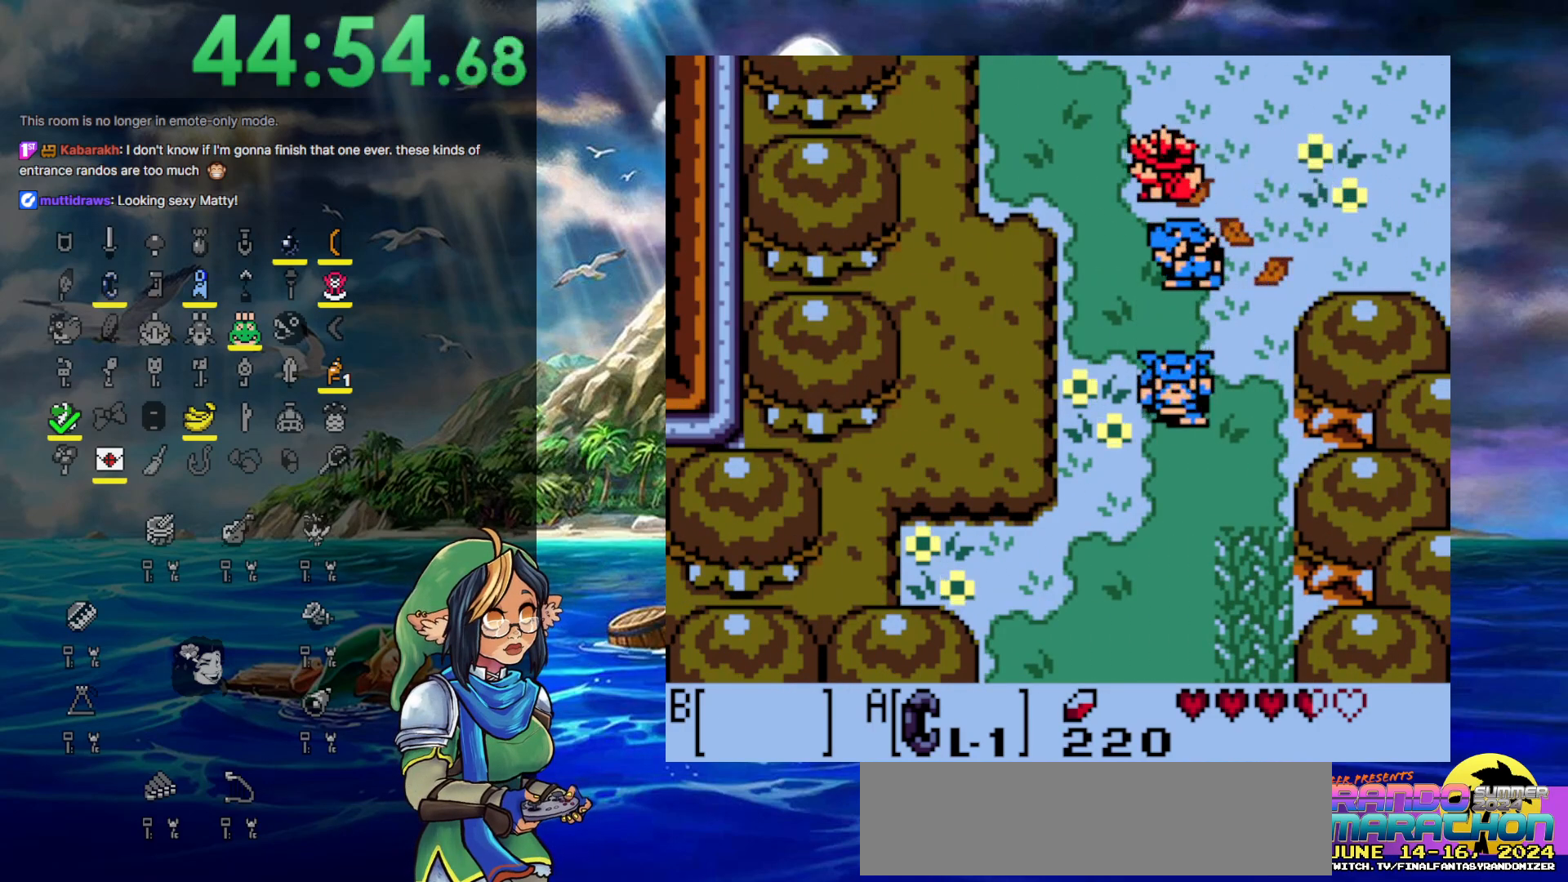
{"buttons": ["DPAD_DOWN"], "events": [[150, "DPAD_LEFT", "up"], [150, "DPAD_RIGHT", "down"], [417, "DPAD_DOWN", "down"], [467, "DPAD_RIGHT", "up"]]}
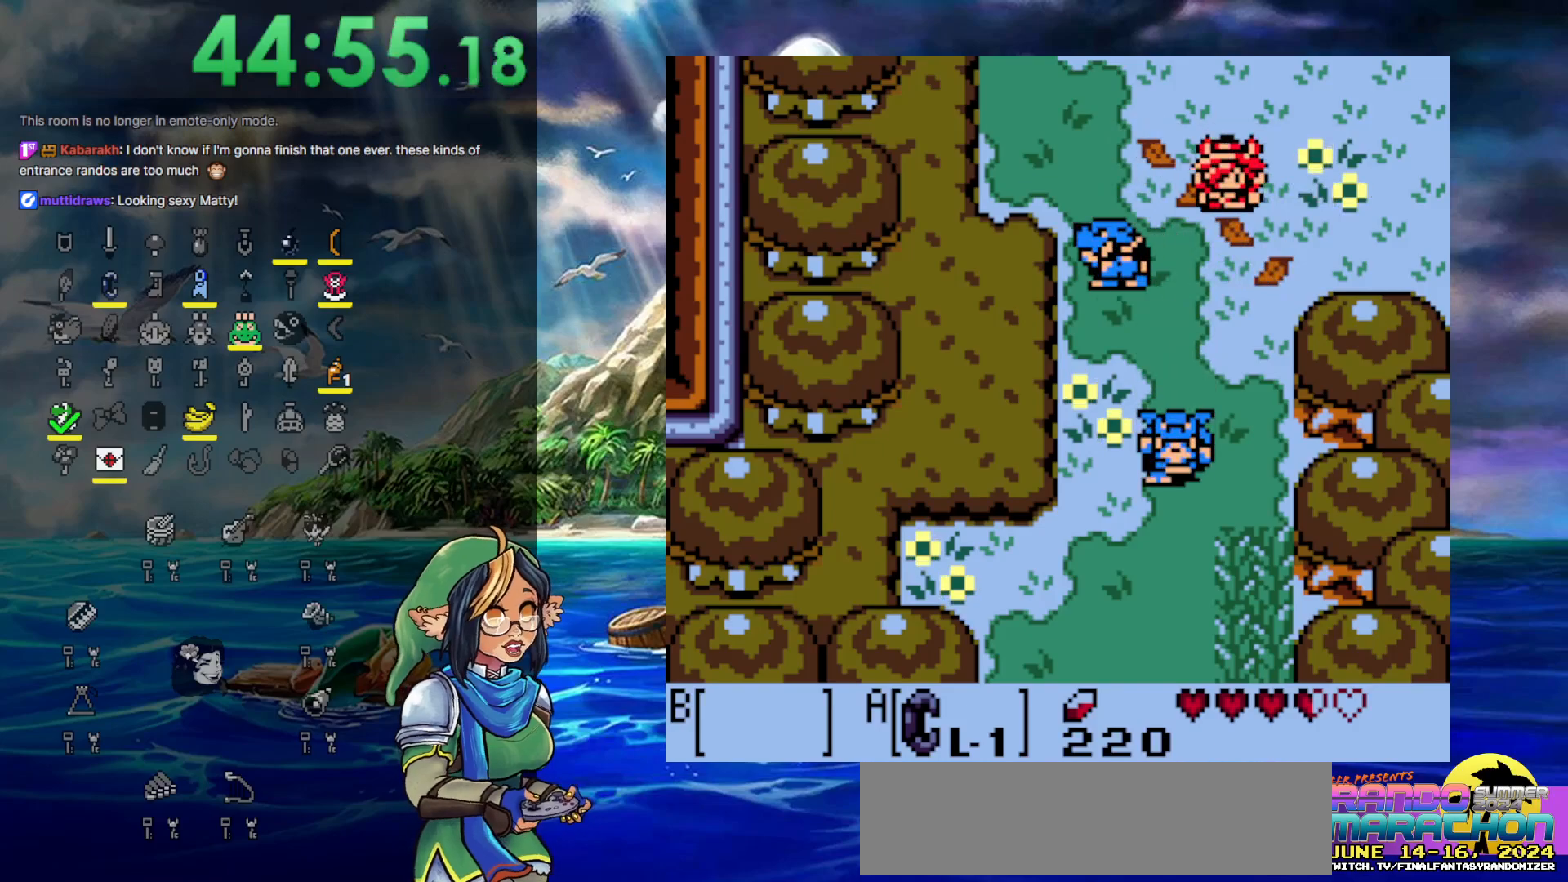
{"buttons": ["DPAD_DOWN", "DPAD_RIGHT"], "events": [[483, "DPAD_RIGHT", "down"]]}
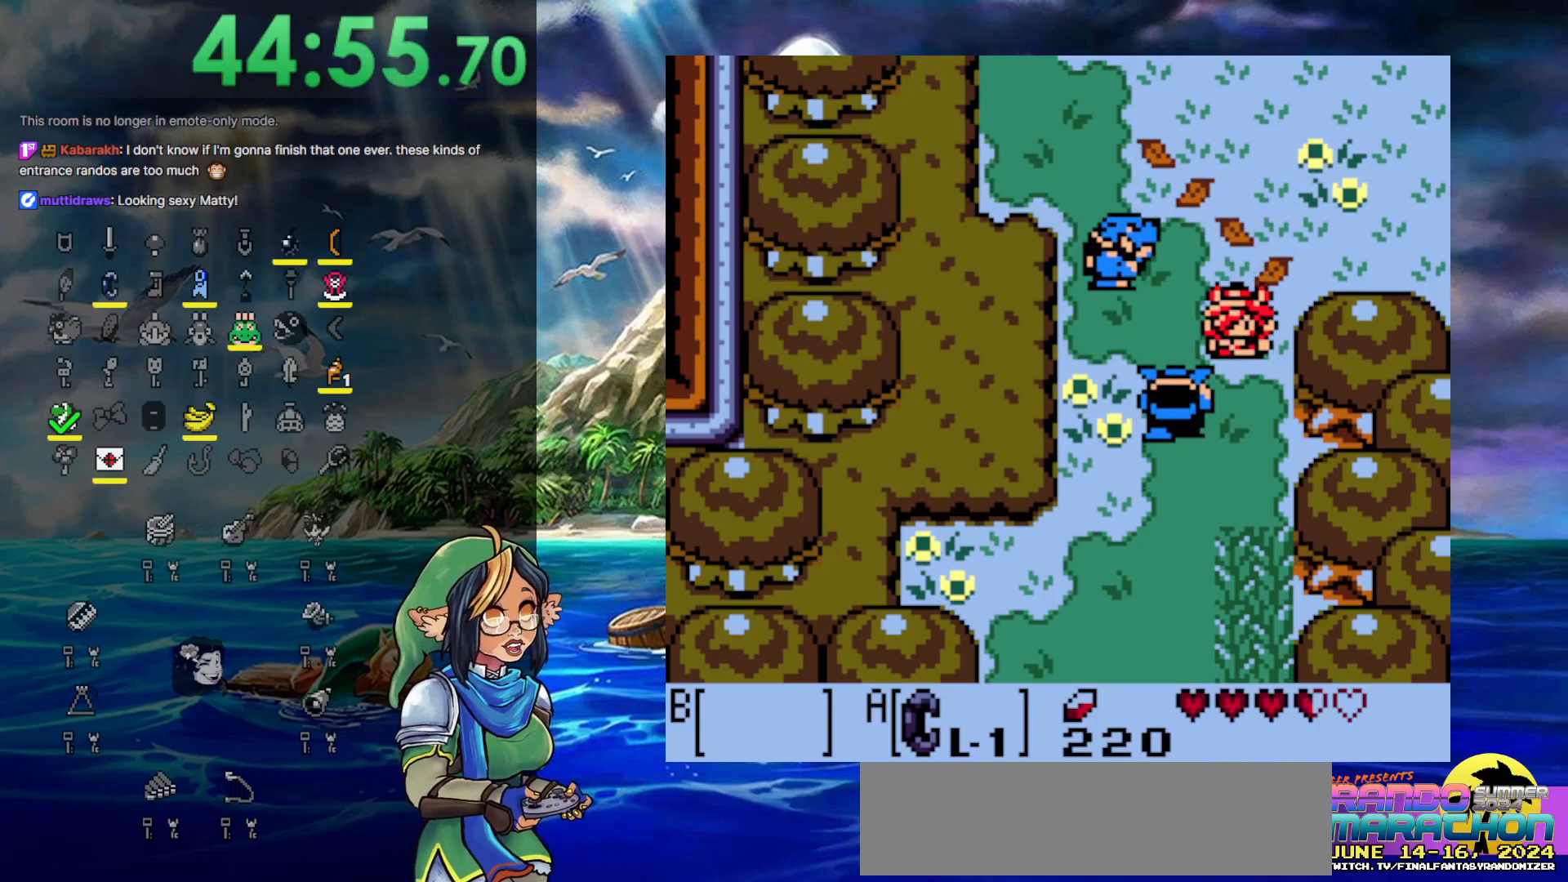
{"buttons": ["DPAD_DOWN", "DPAD_LEFT"], "events": [[150, "DPAD_RIGHT", "up"], [400, "DPAD_LEFT", "down"]]}
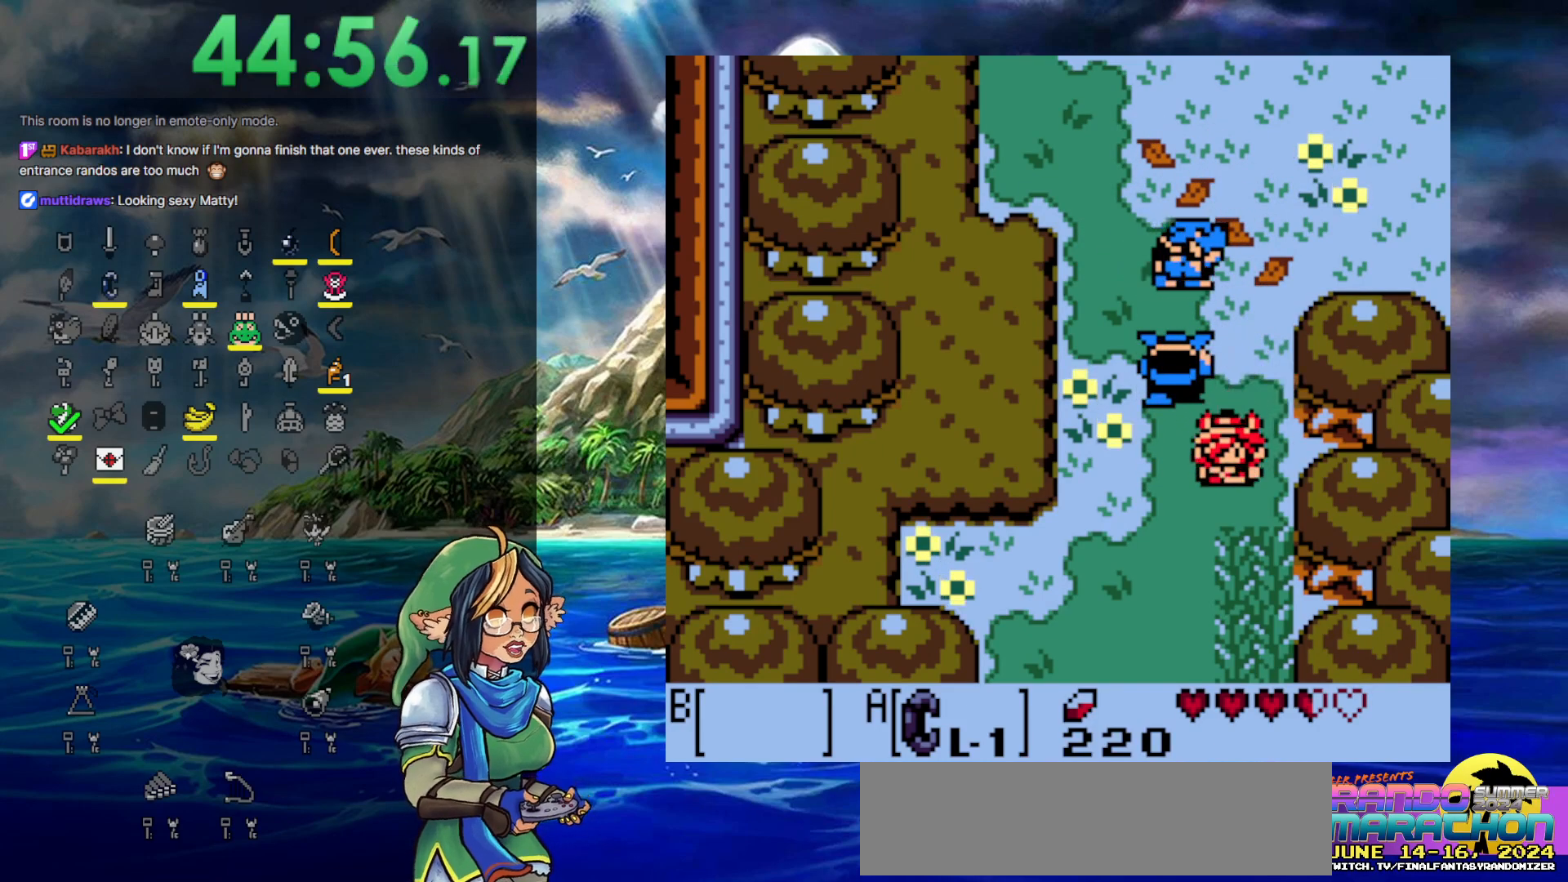
{"buttons": ["DPAD_DOWN"], "events": [[450, "DPAD_LEFT", "up"]]}
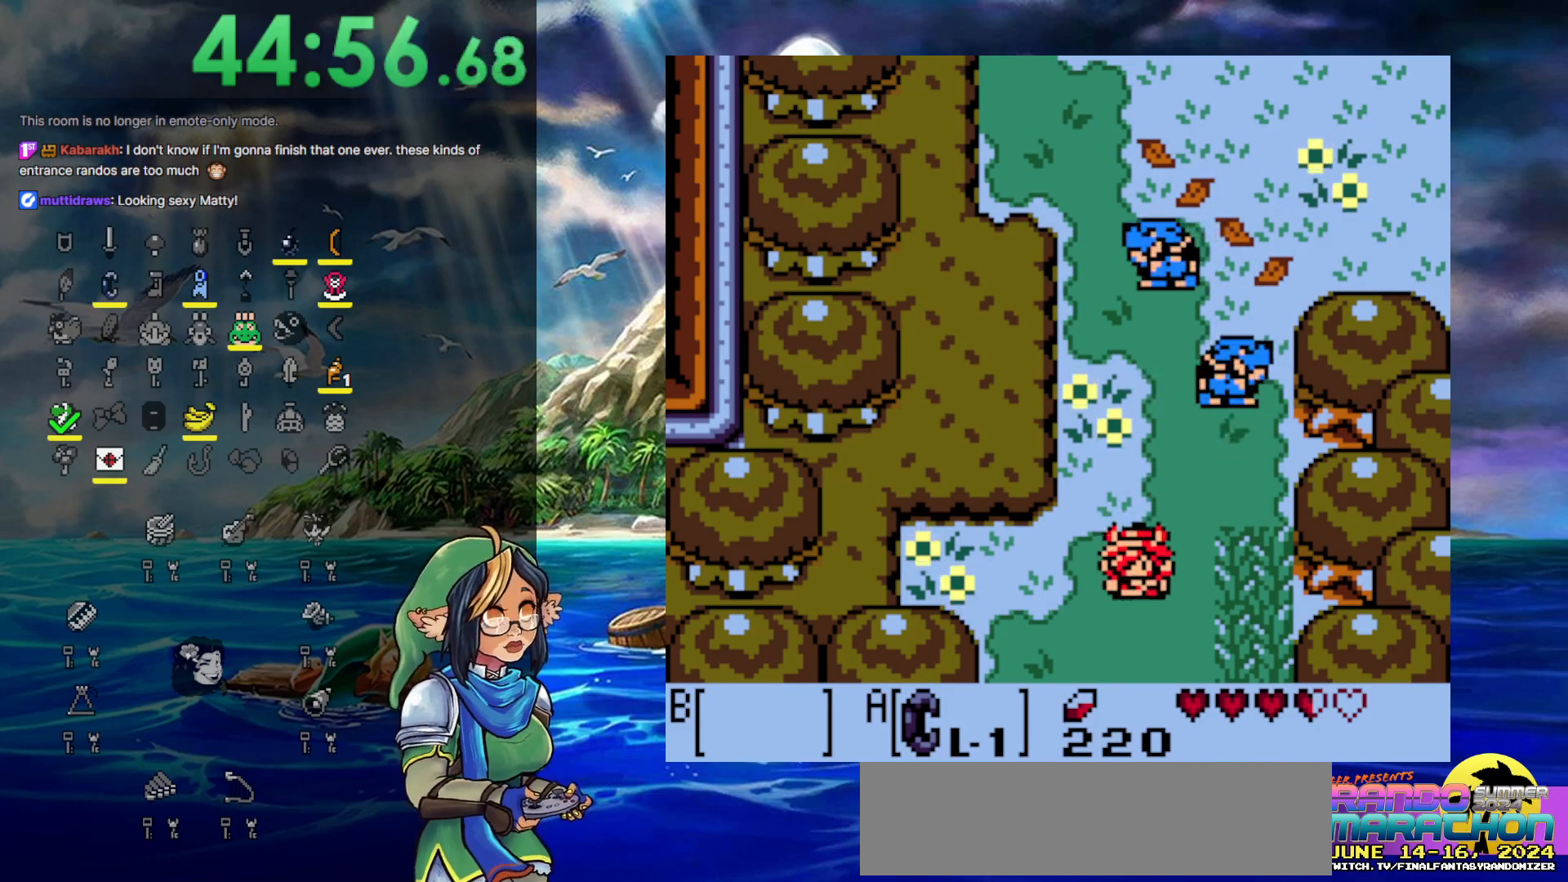
{"buttons": ["DPAD_DOWN"], "events": []}
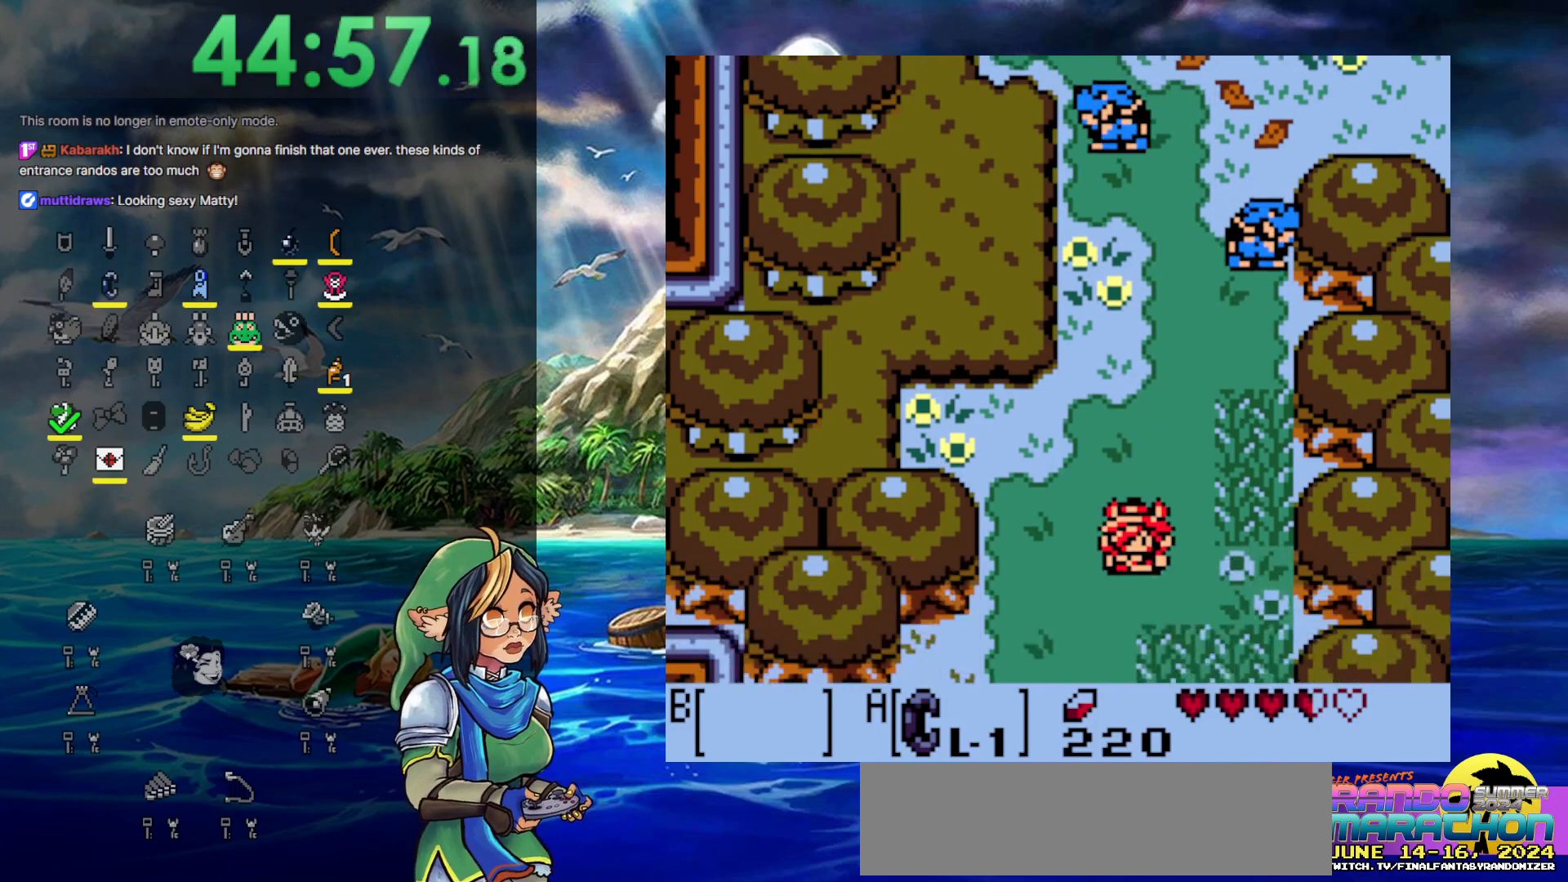
{"buttons": ["DPAD_DOWN"], "events": []}
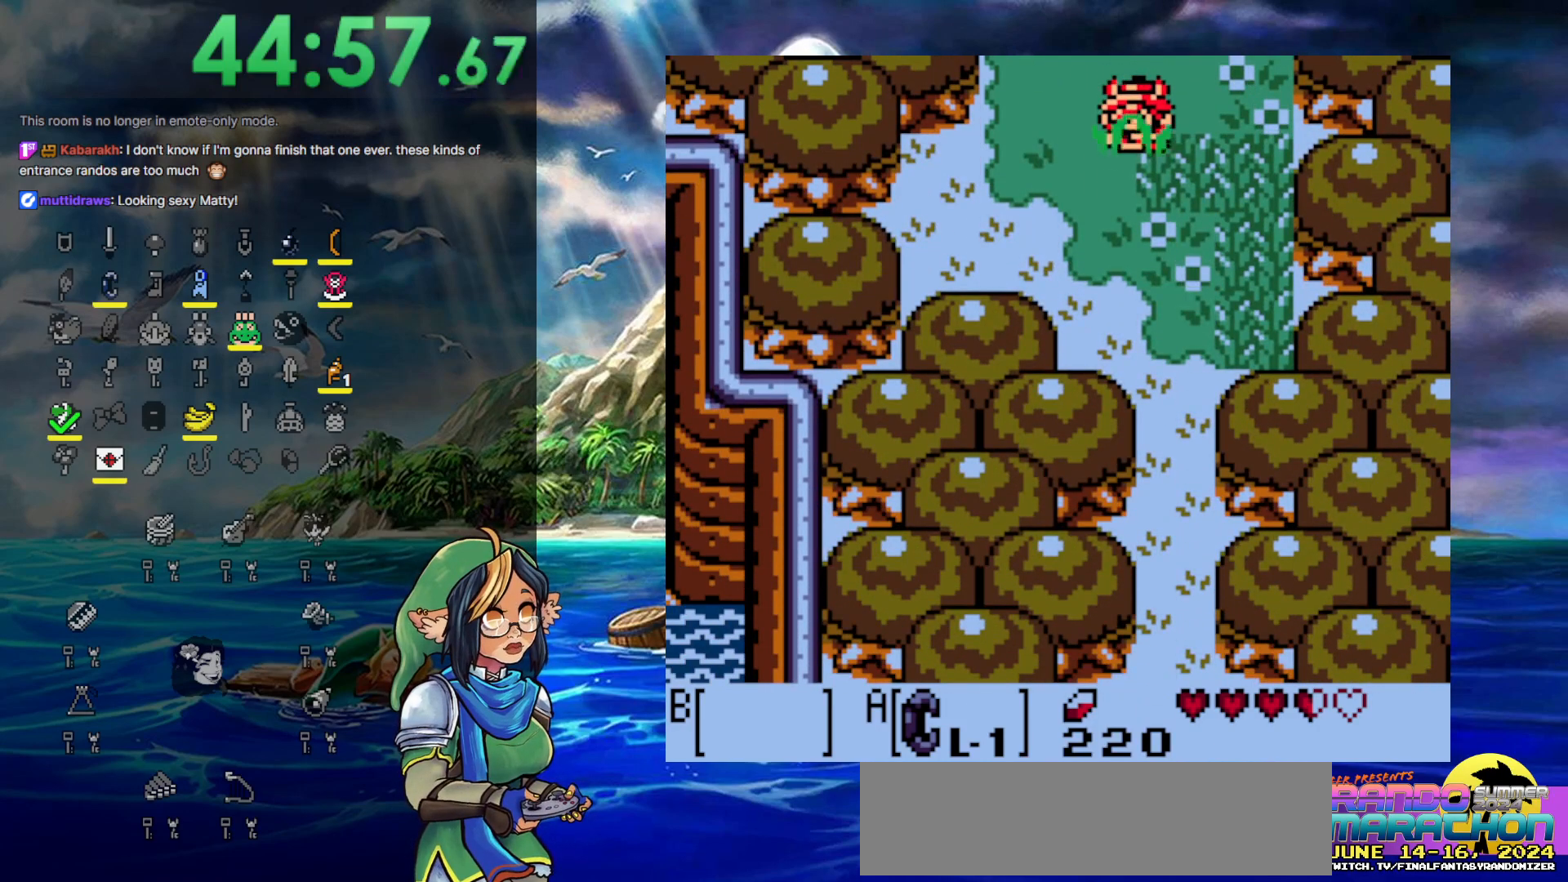
{"buttons": ["DPAD_DOWN"], "events": []}
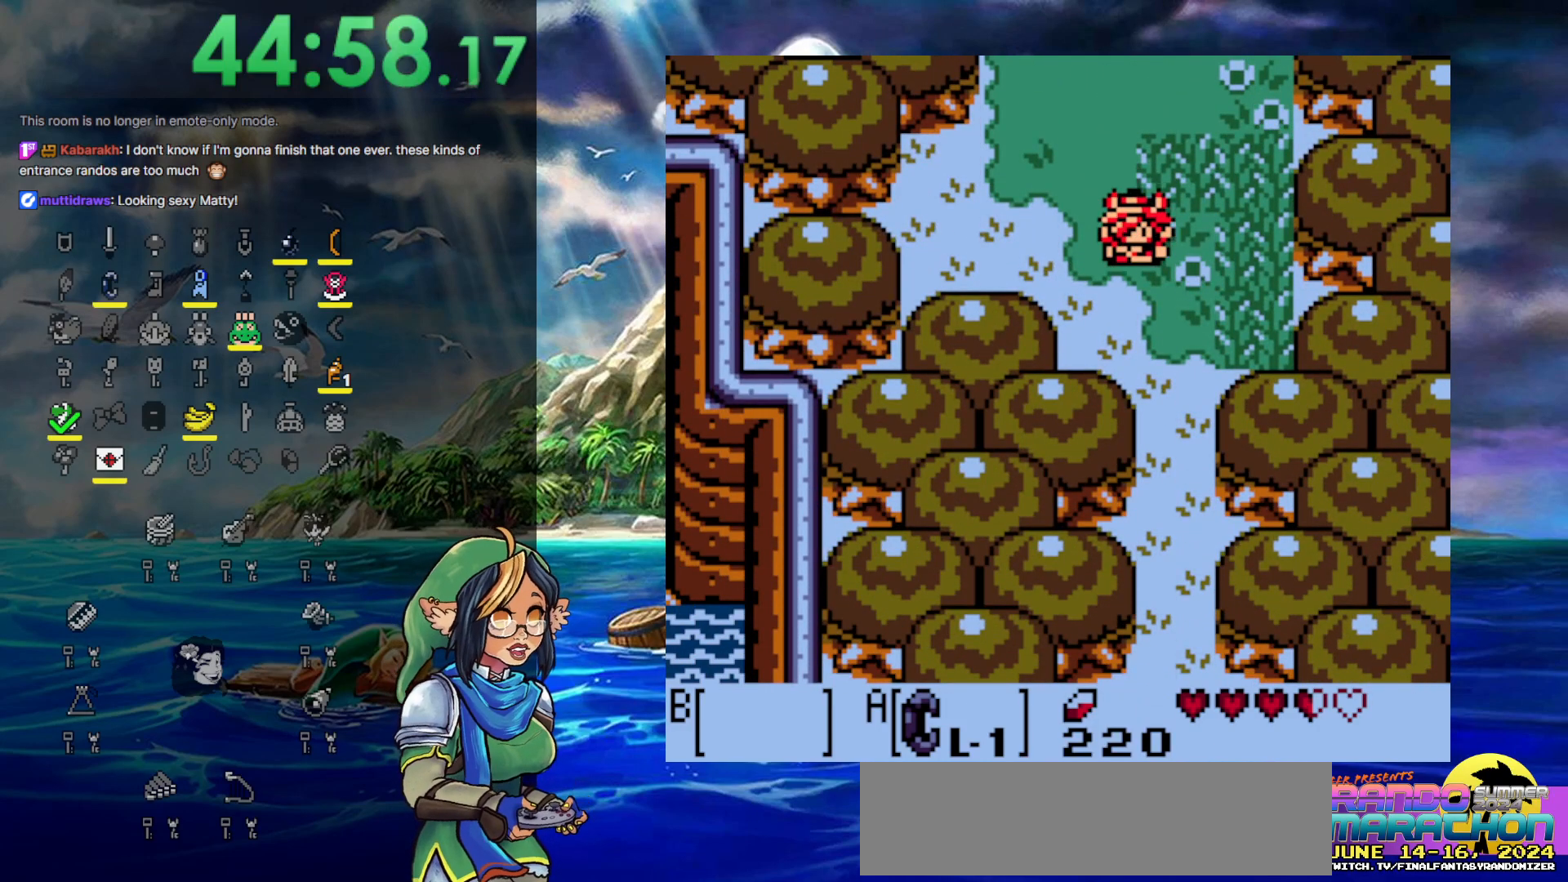
{"buttons": ["DPAD_DOWN"], "events": [[117, "DPAD_RIGHT", "down"], [233, "DPAD_RIGHT", "up"]]}
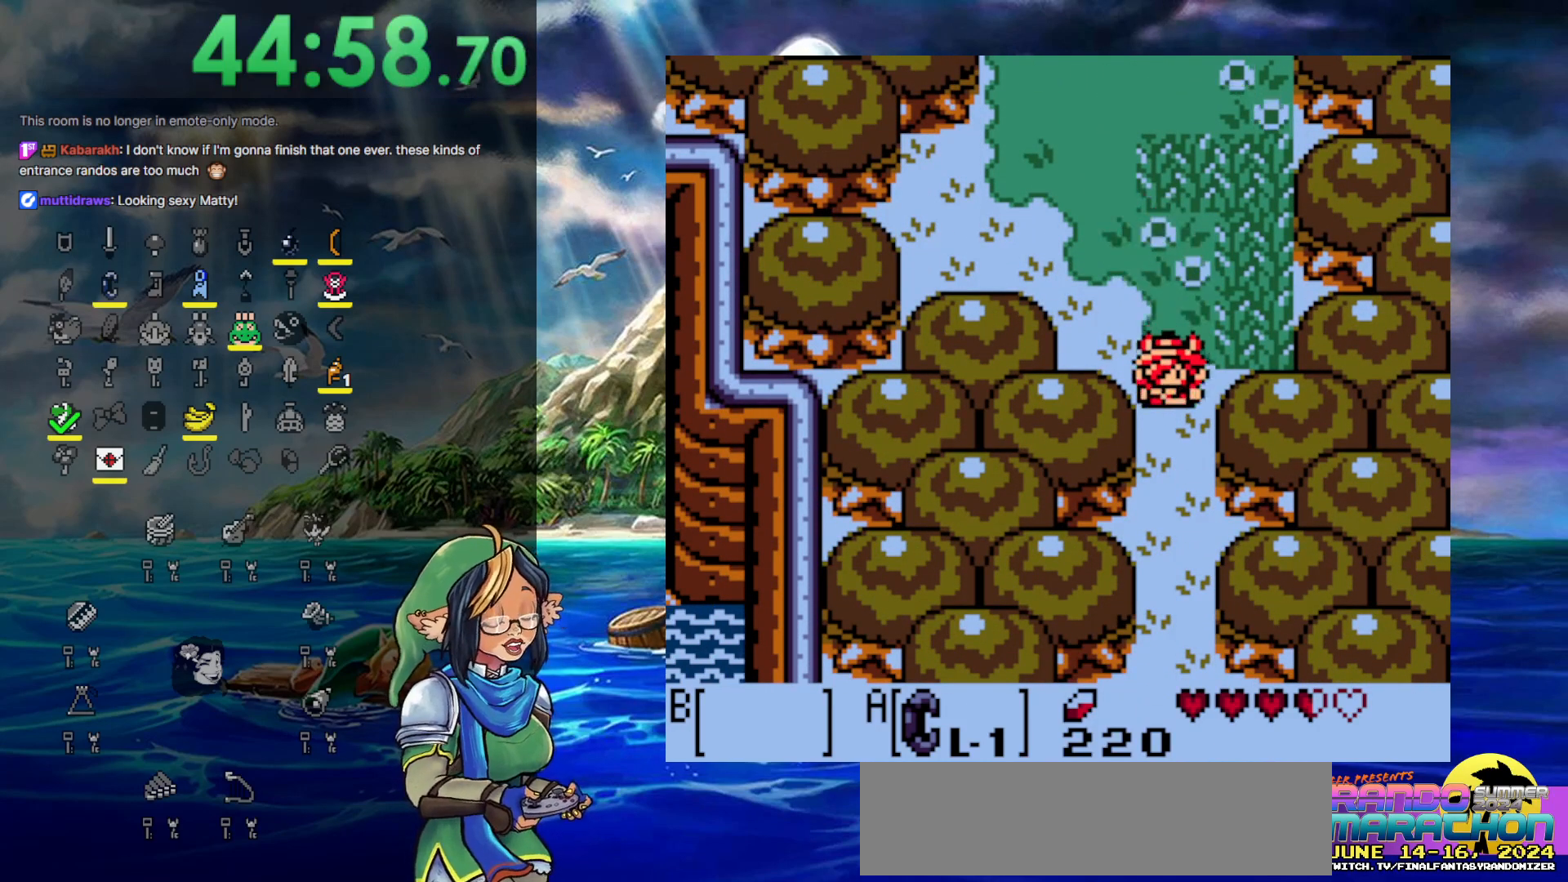
{"buttons": ["DPAD_DOWN"], "events": []}
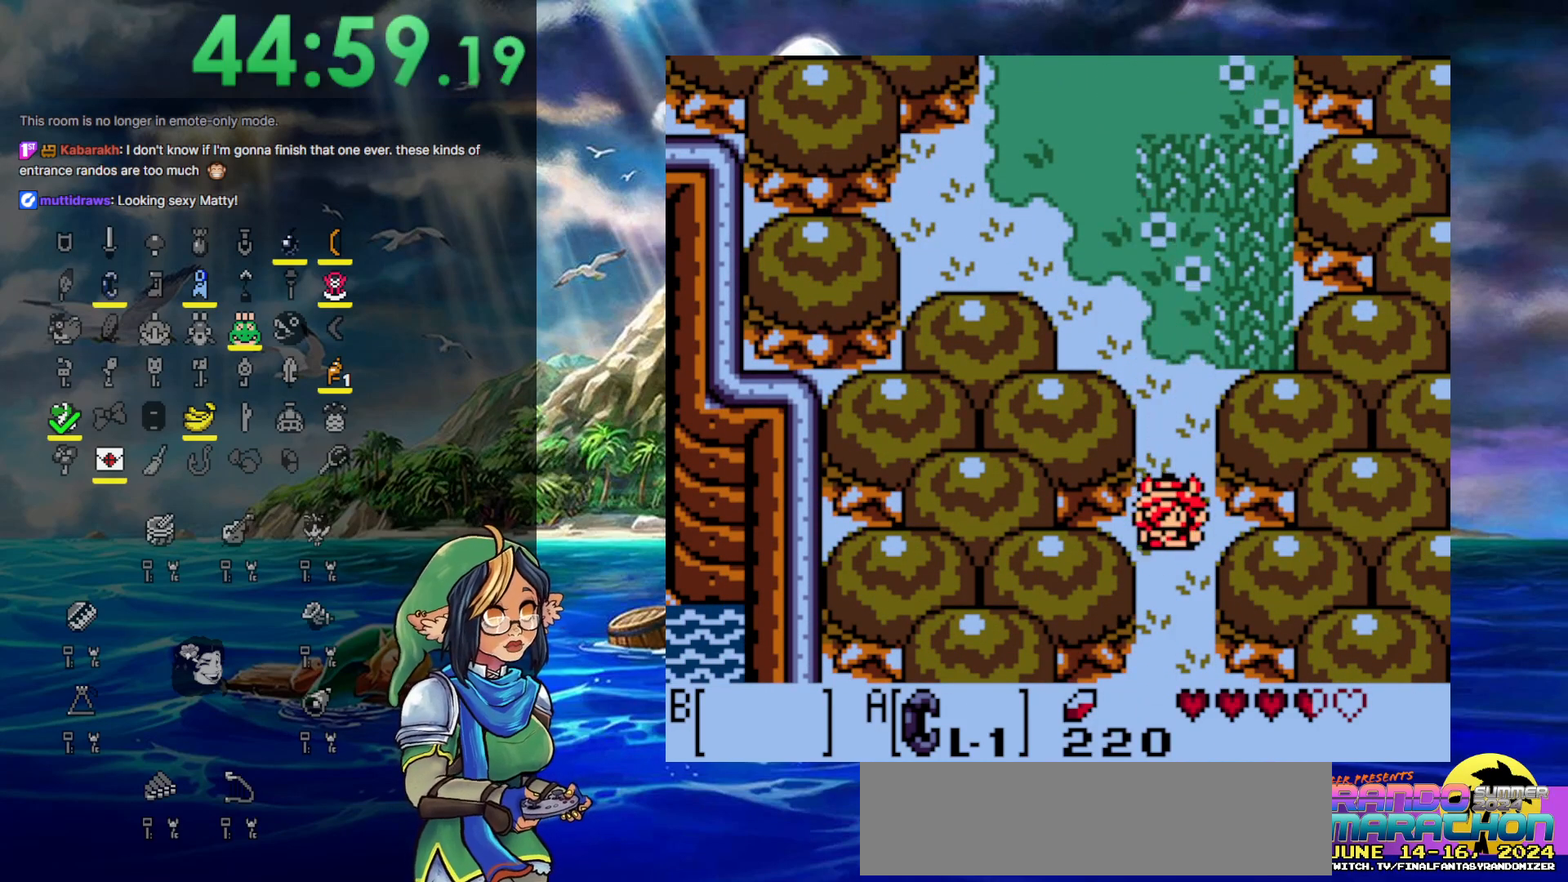
{"buttons": ["DPAD_DOWN"], "events": []}
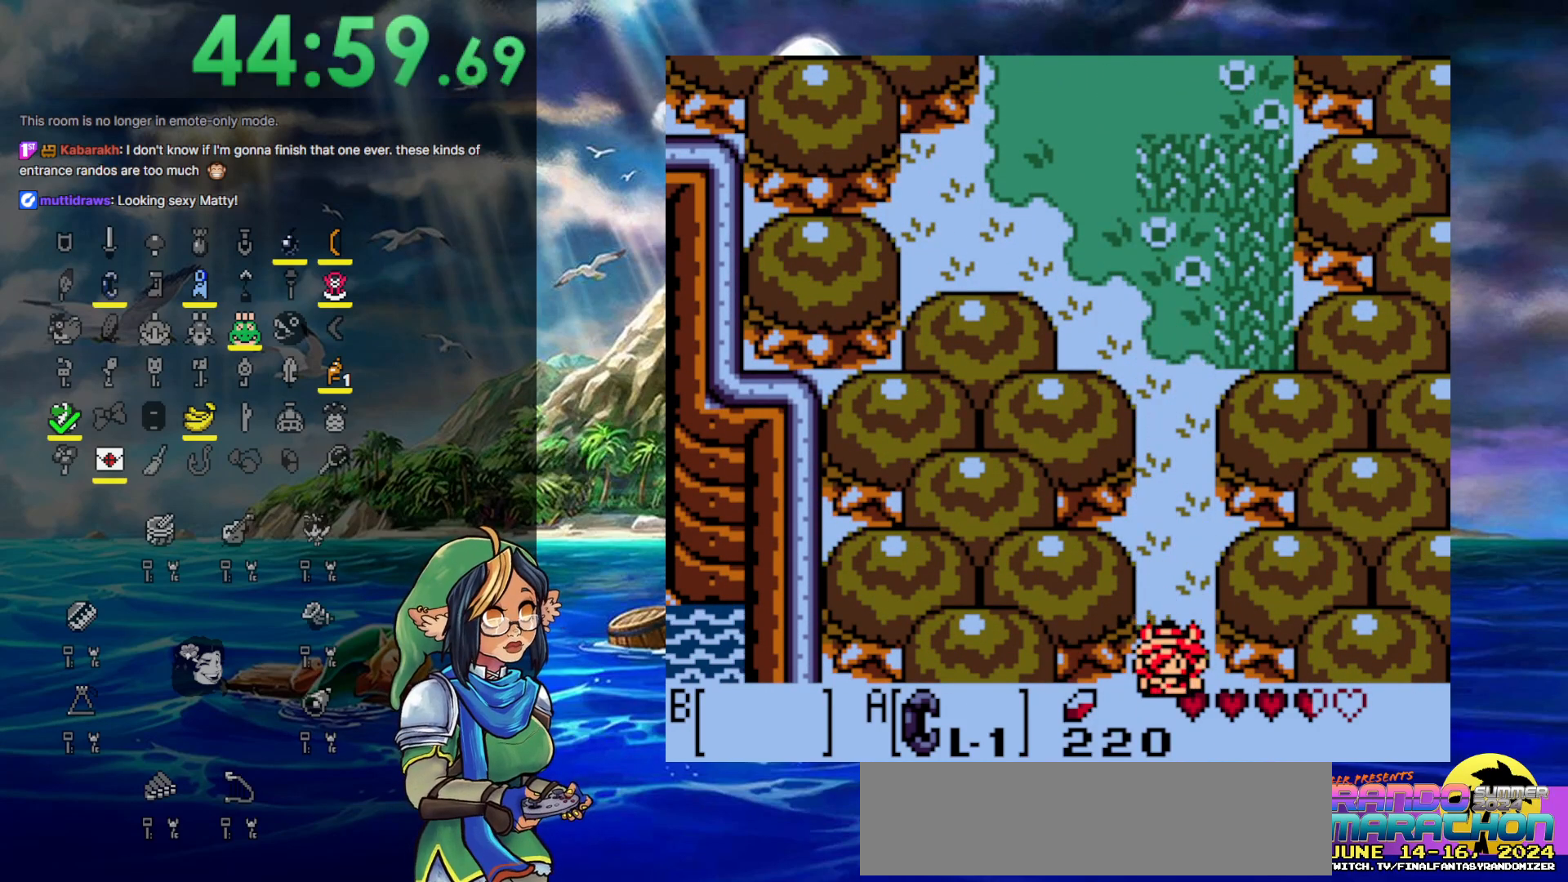
{"buttons": ["DPAD_DOWN"], "events": []}
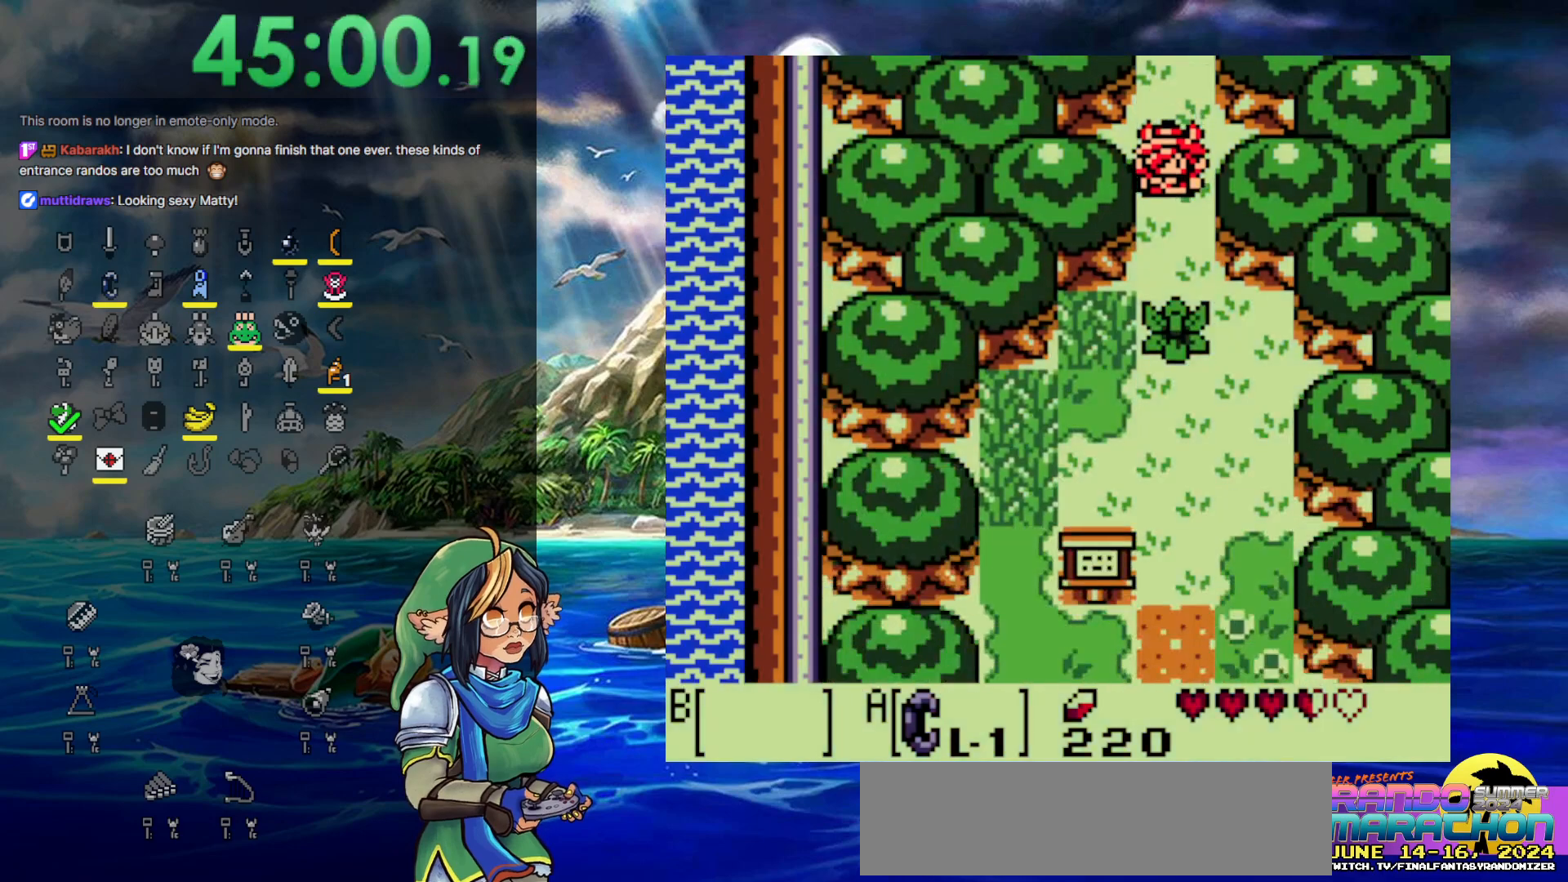
{"buttons": ["A", "DPAD_DOWN", "DPAD_RIGHT"], "events": [[500, "A", "down"], [500, "DPAD_RIGHT", "down"]]}
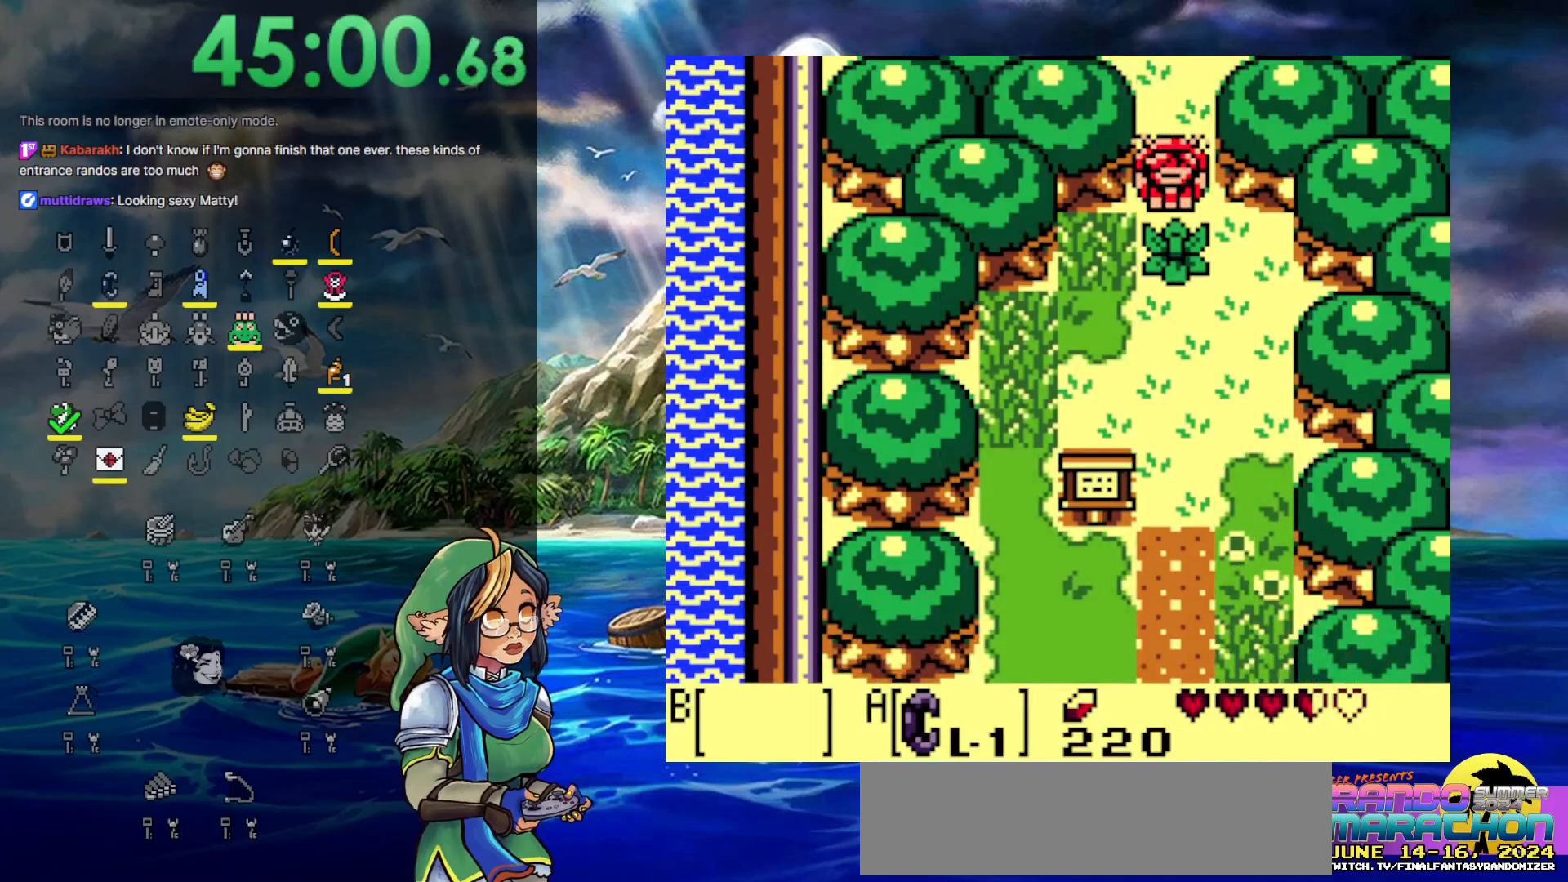
{"buttons": ["DPAD_DOWN"], "events": [[50, "DPAD_DOWN", "up"], [50, "DPAD_RIGHT", "up"], [300, "DPAD_DOWN", "down"], [383, "A", "up"]]}